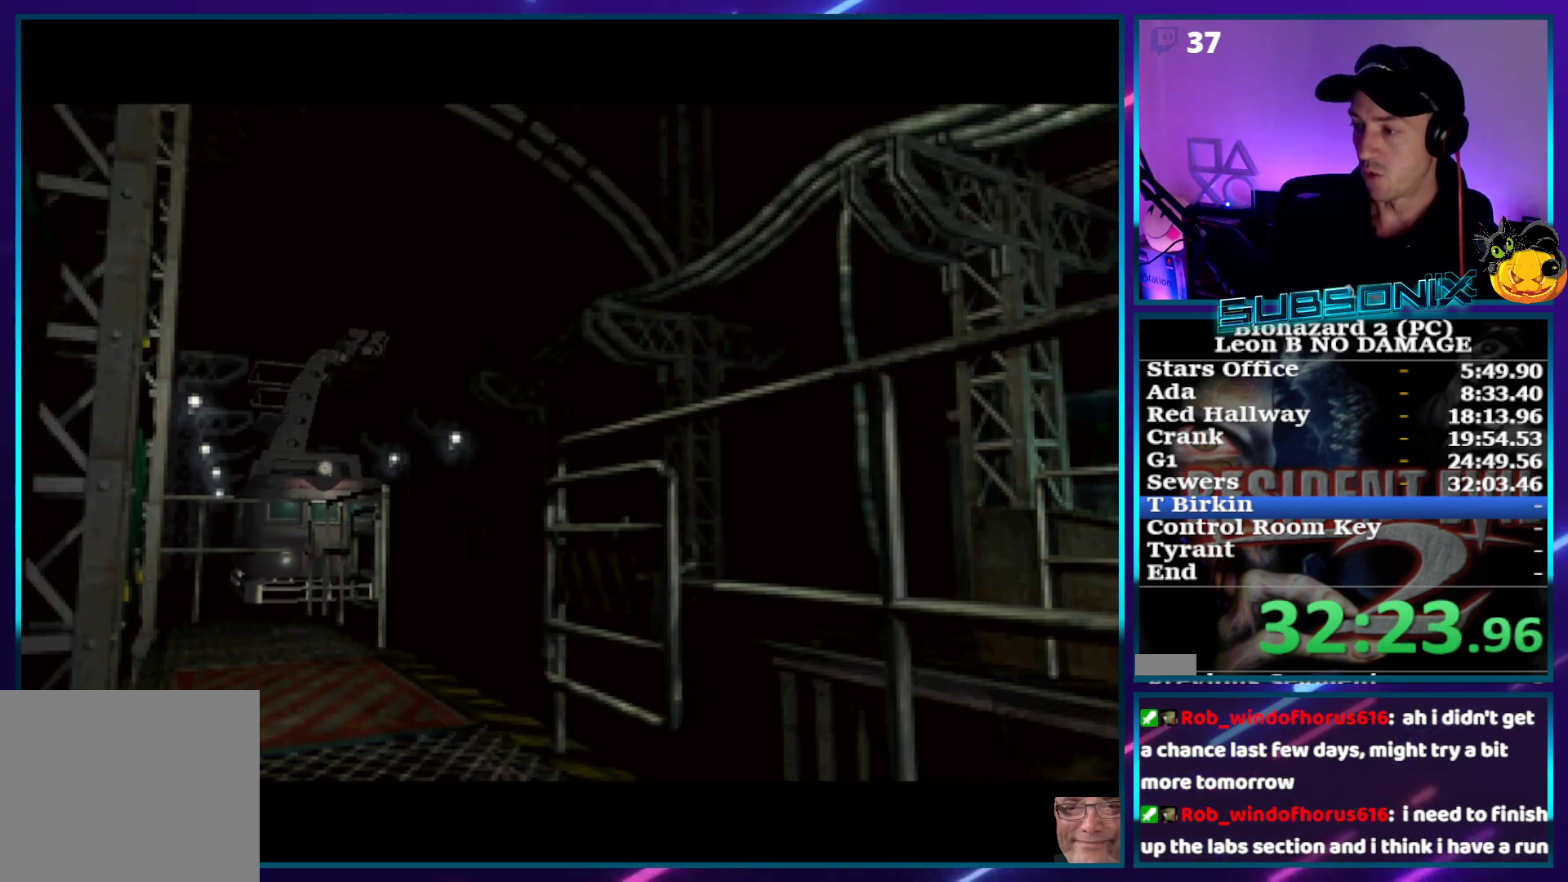
Gameplay with a controller (PlayStation layout); each line is a JSON object with the inputs held at the frame after it. "events" lists button and stick changes between this image and that frame as [ms after this image, input, new state], when the widget could be followed in between. Not read: L3 R3 left_stick.
{"buttons": ["SQUARE", "DPAD_LEFT"], "right_stick": "center", "events": []}
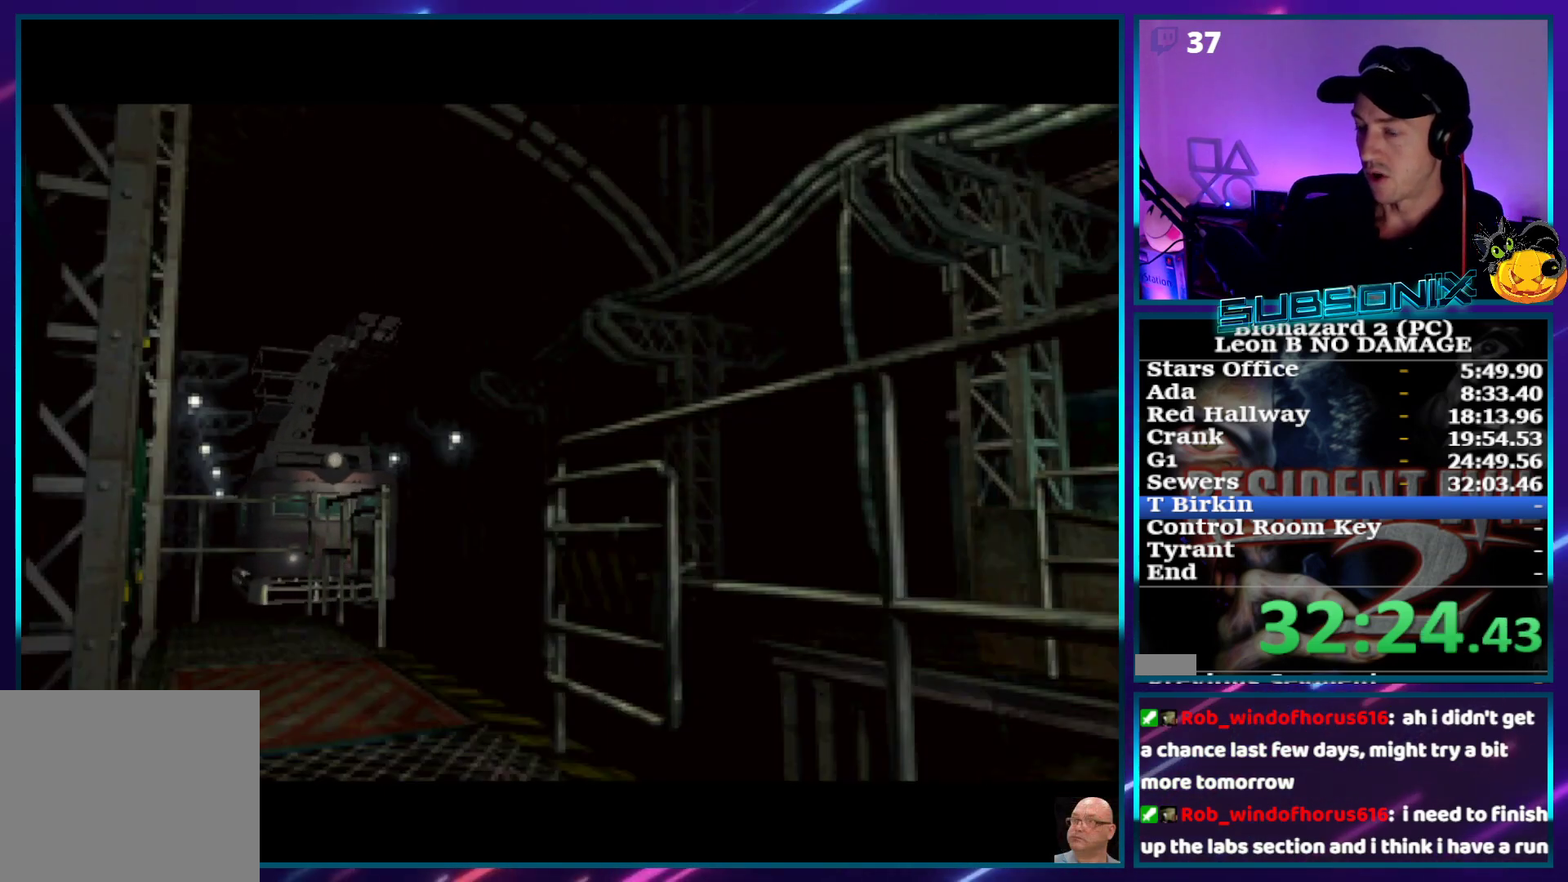
{"buttons": ["SQUARE"], "right_stick": "center", "events": [[17, "DPAD_LEFT", "up"], [233, "DPAD_LEFT", "down"], [383, "DPAD_LEFT", "up"]]}
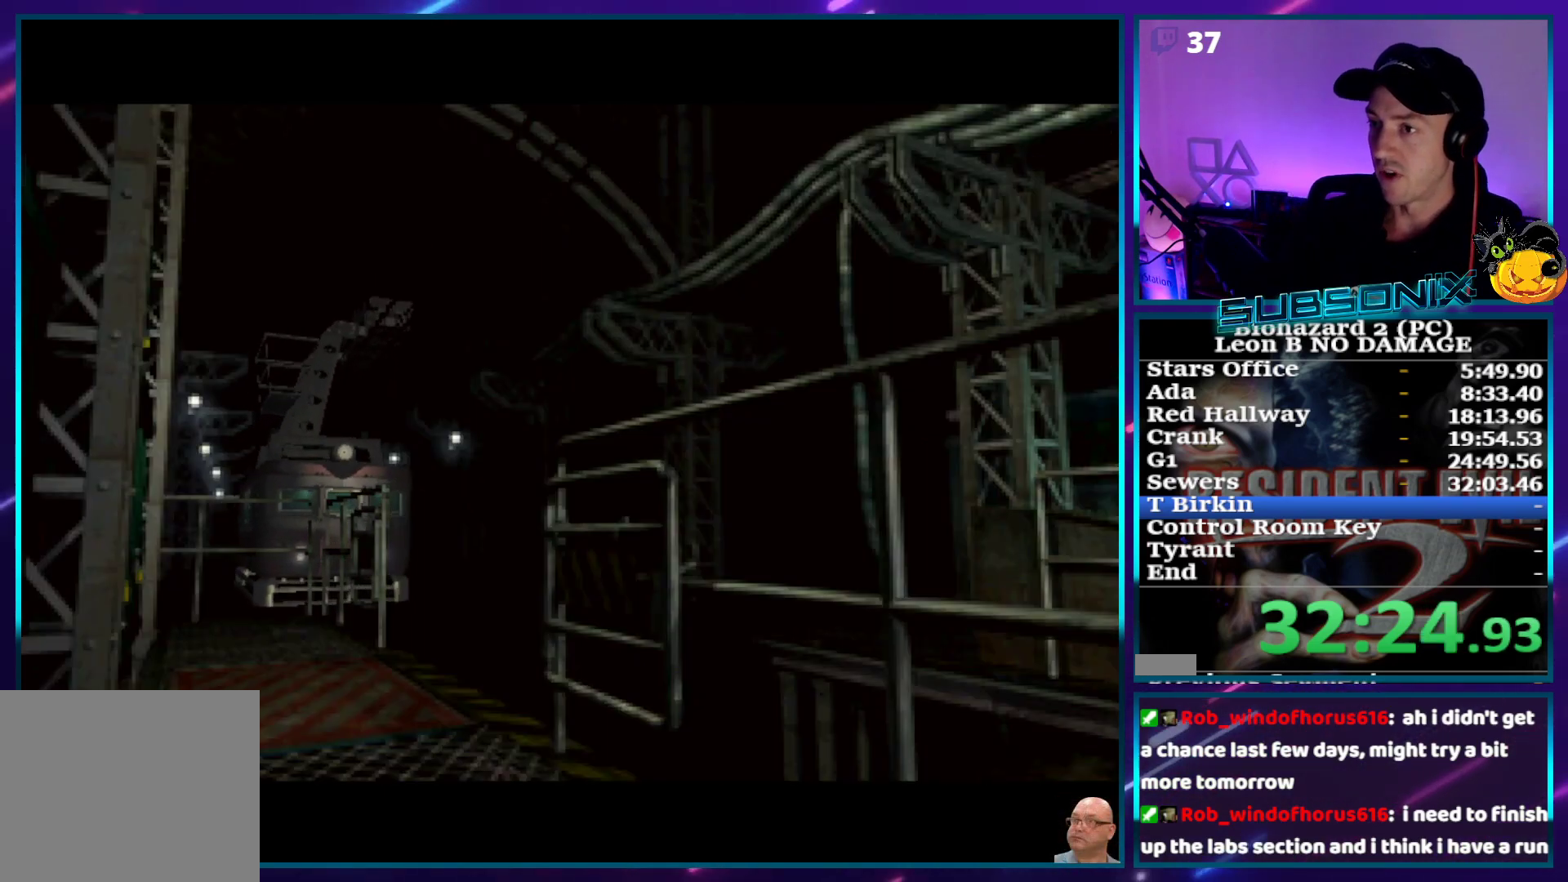
{"buttons": ["SQUARE", "DPAD_LEFT"], "right_stick": "center", "events": [[100, "DPAD_LEFT", "down"]]}
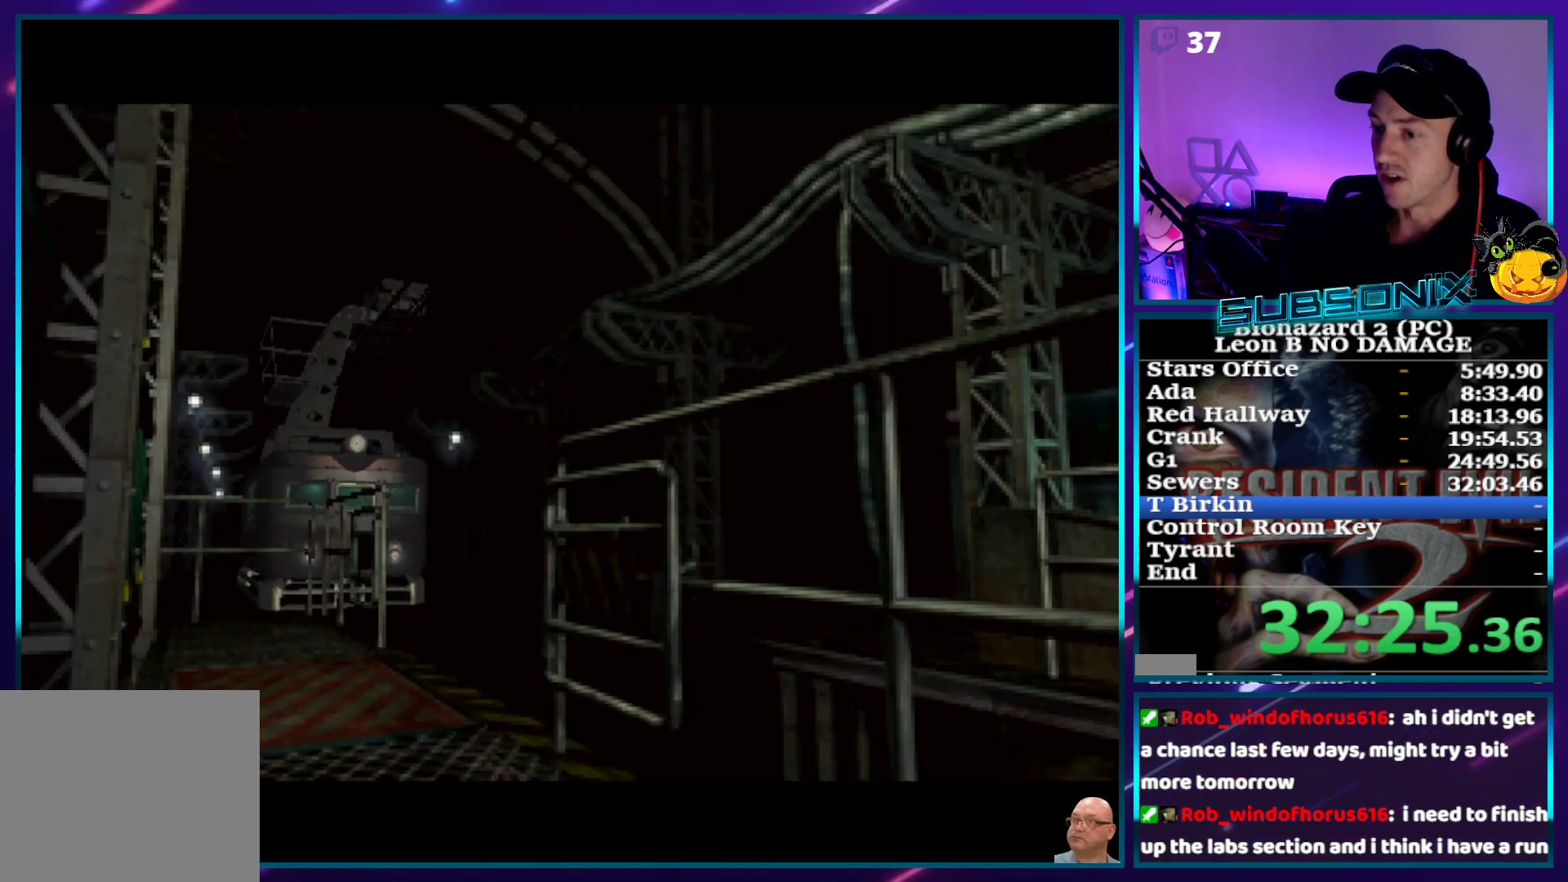
{"buttons": ["SQUARE", "DPAD_LEFT"], "right_stick": "center", "events": []}
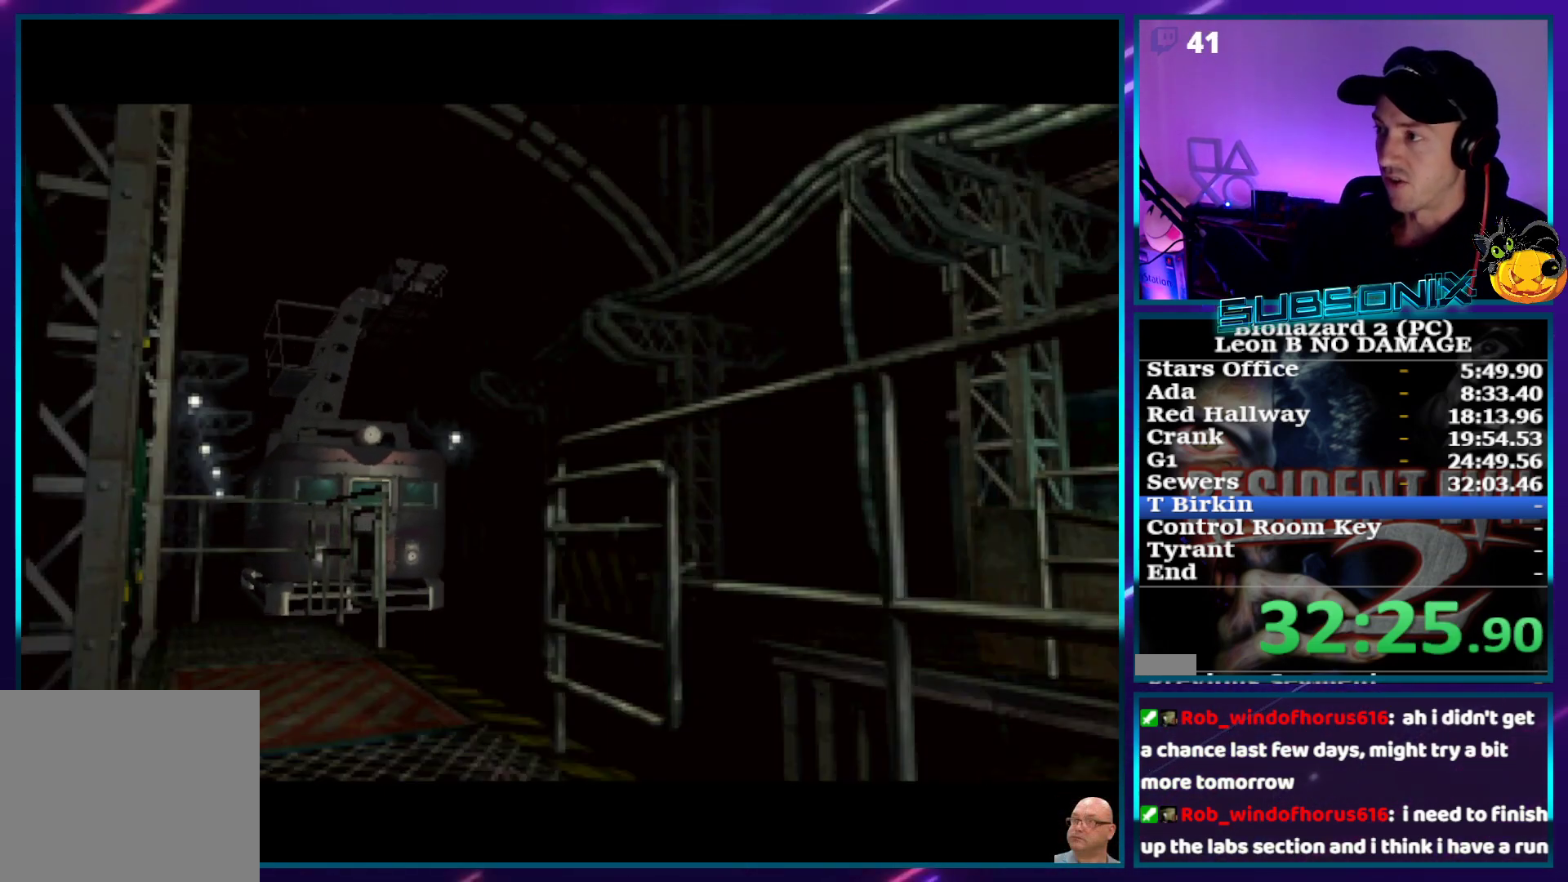
{"buttons": ["SQUARE", "DPAD_LEFT"], "right_stick": "center", "events": [[283, "DPAD_LEFT", "up"], [467, "DPAD_LEFT", "down"]]}
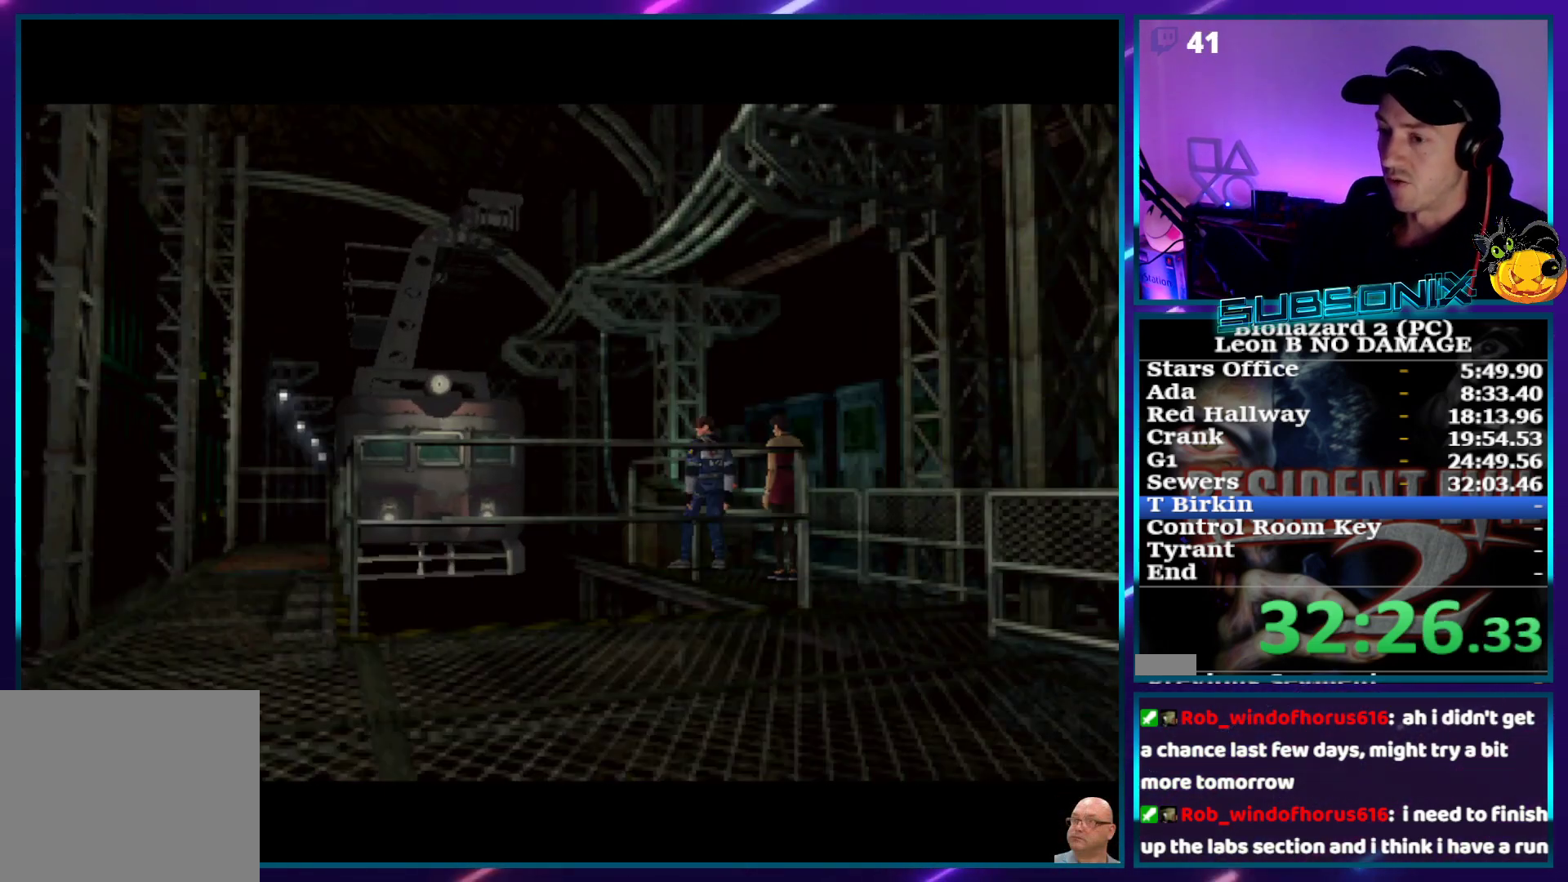
{"buttons": ["SQUARE", "DPAD_LEFT"], "right_stick": "center", "events": []}
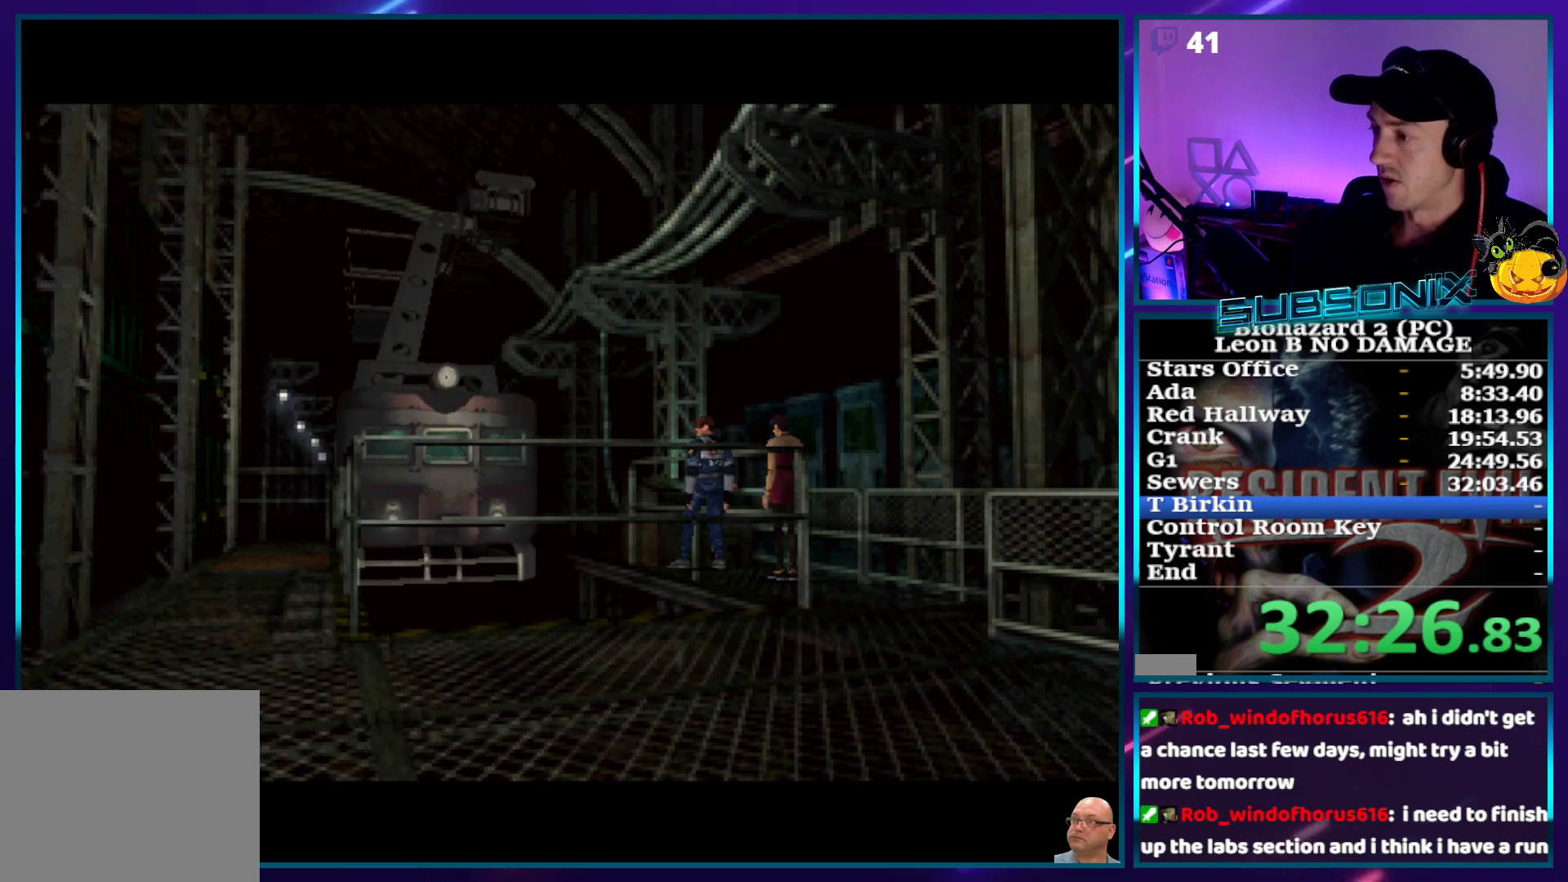
{"buttons": ["SQUARE", "DPAD_LEFT"], "right_stick": "center", "events": []}
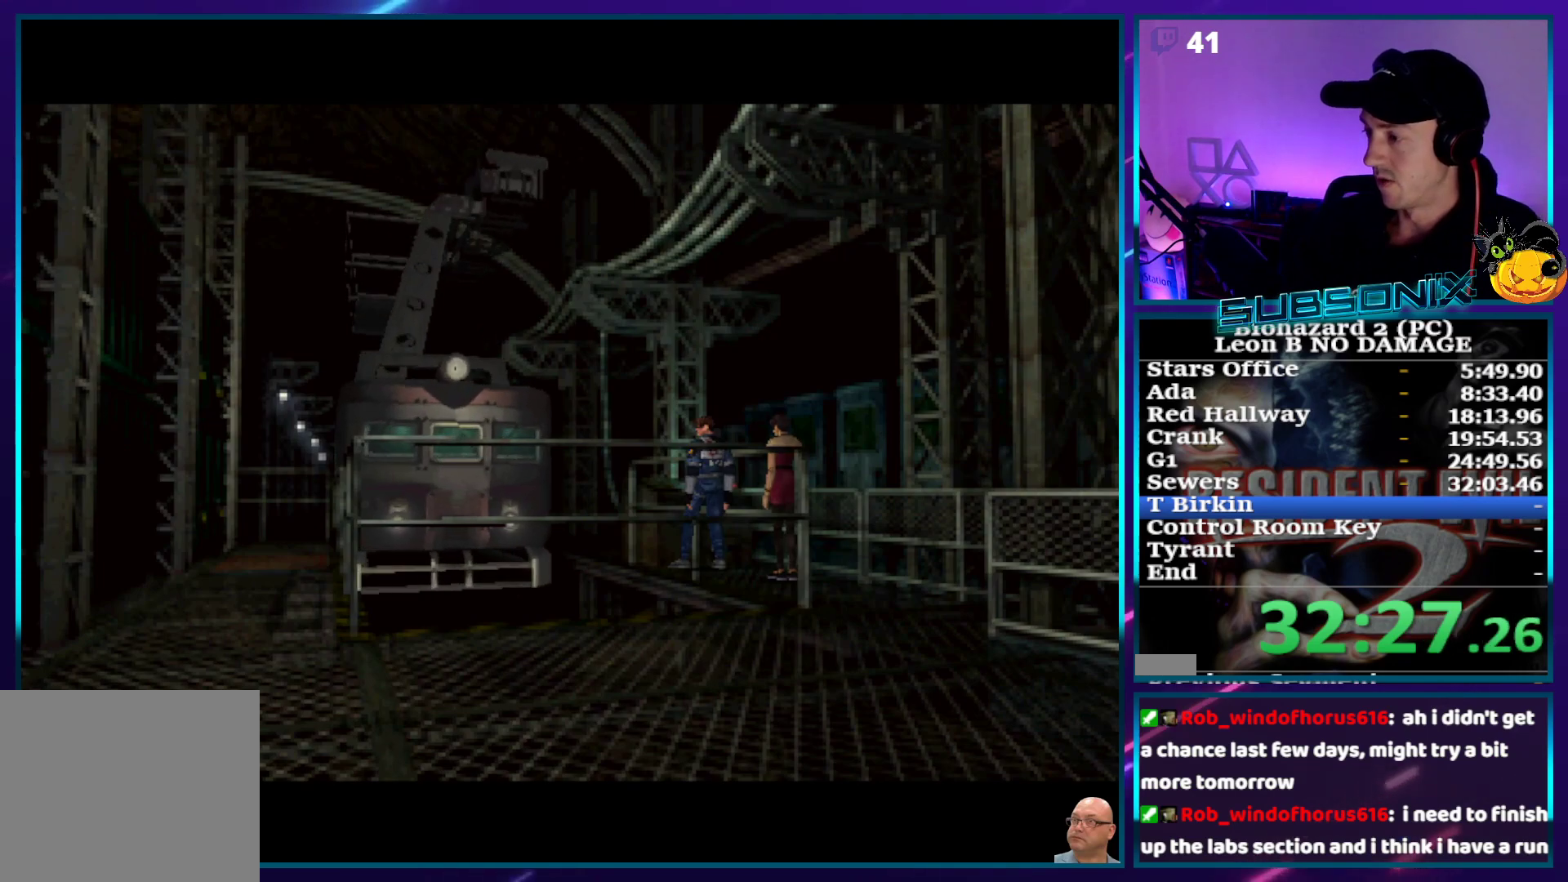
{"buttons": ["SQUARE", "DPAD_LEFT"], "right_stick": "center", "events": []}
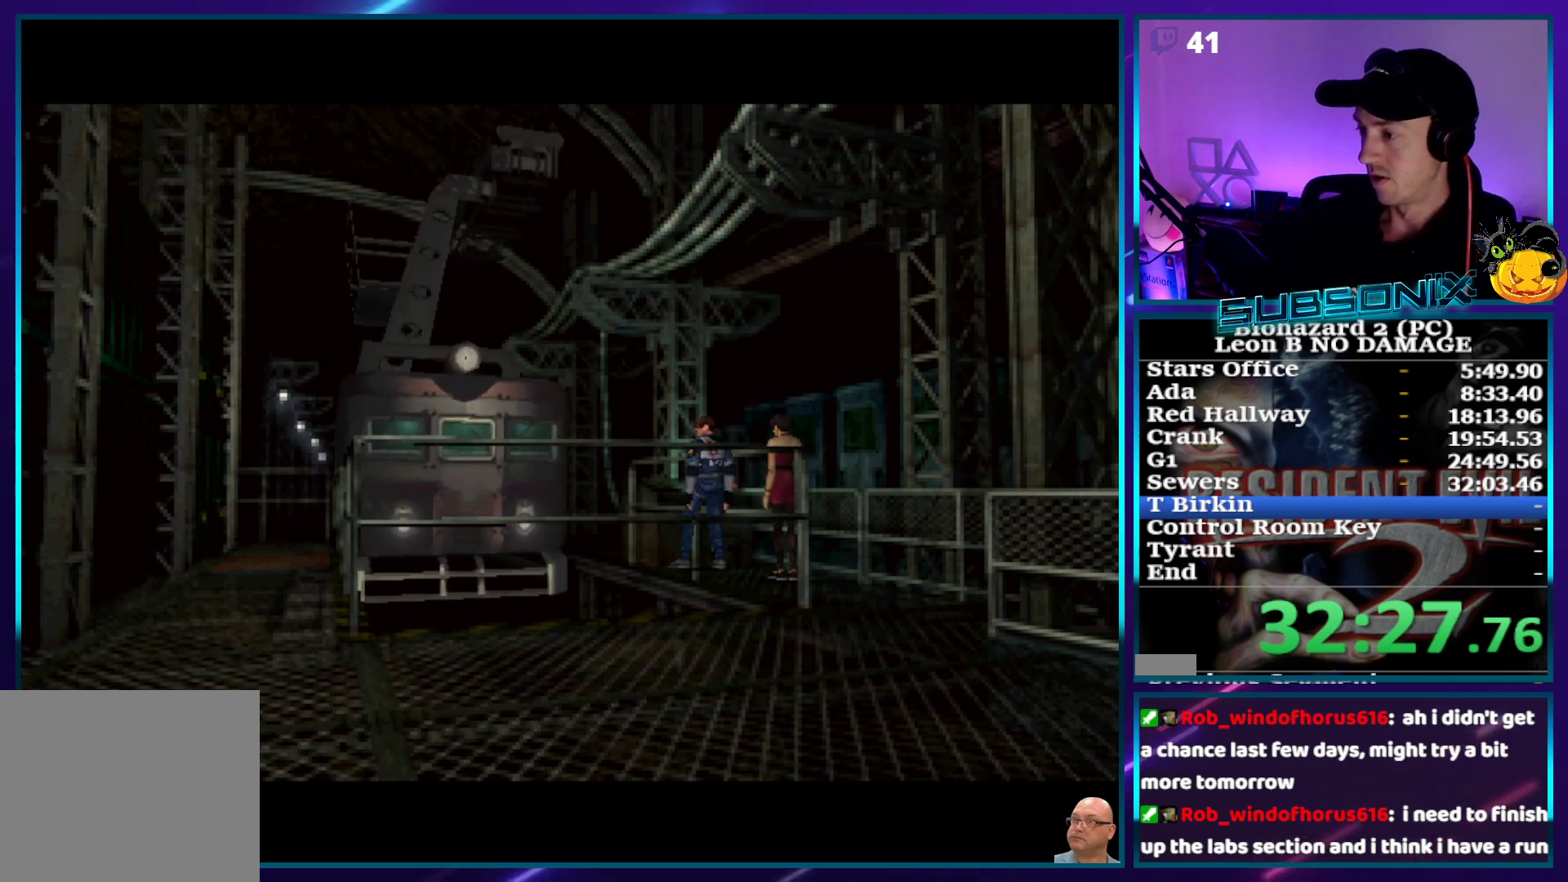
{"buttons": ["SQUARE", "DPAD_LEFT"], "right_stick": "center", "events": []}
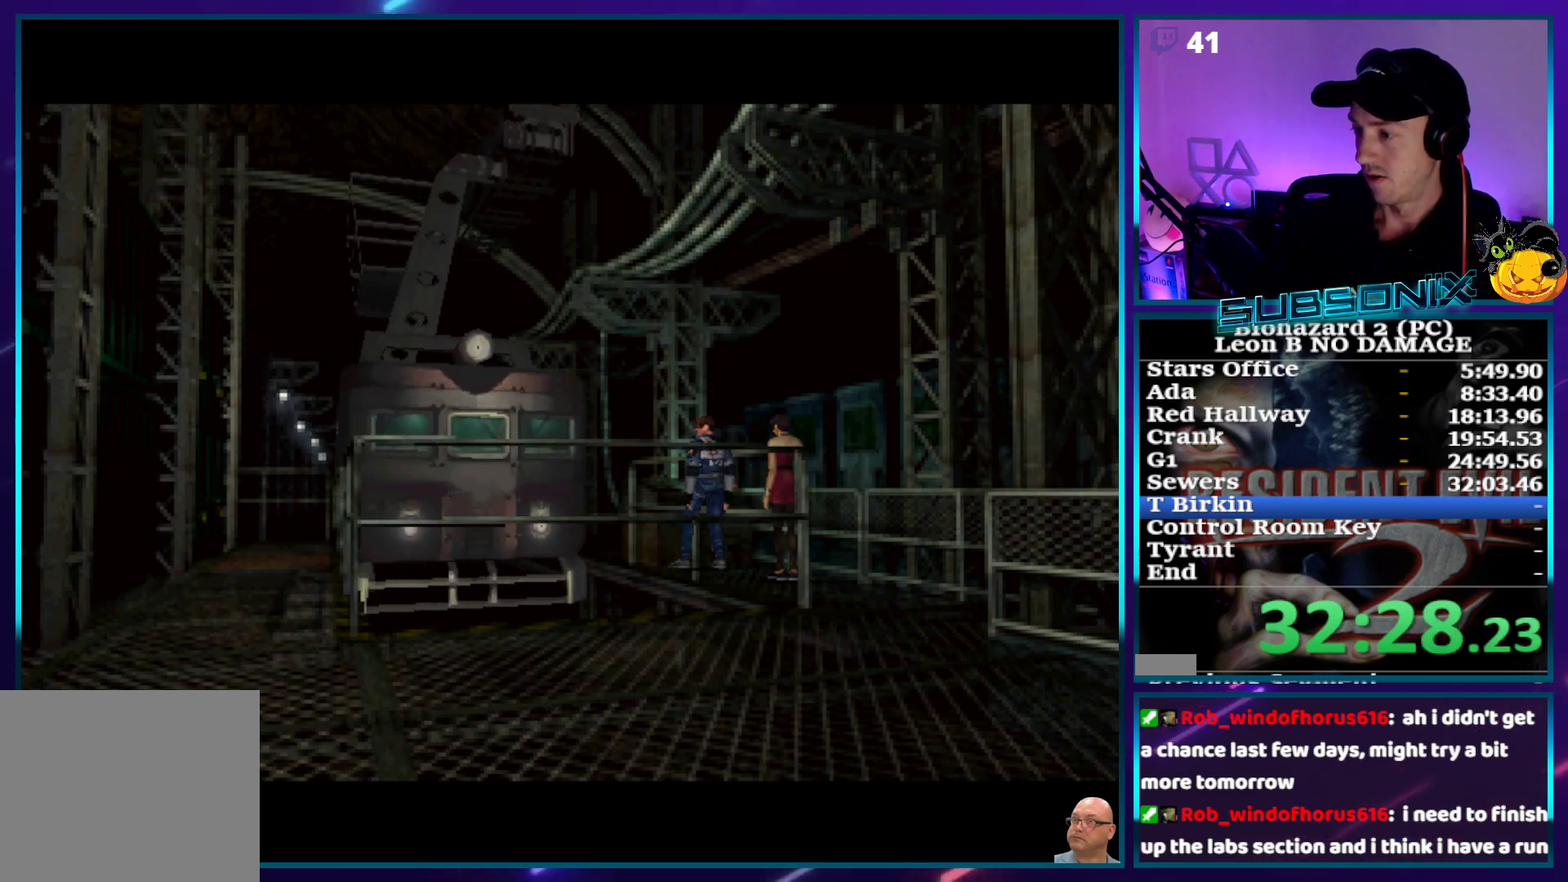
{"buttons": ["SQUARE", "DPAD_LEFT"], "right_stick": "center", "events": []}
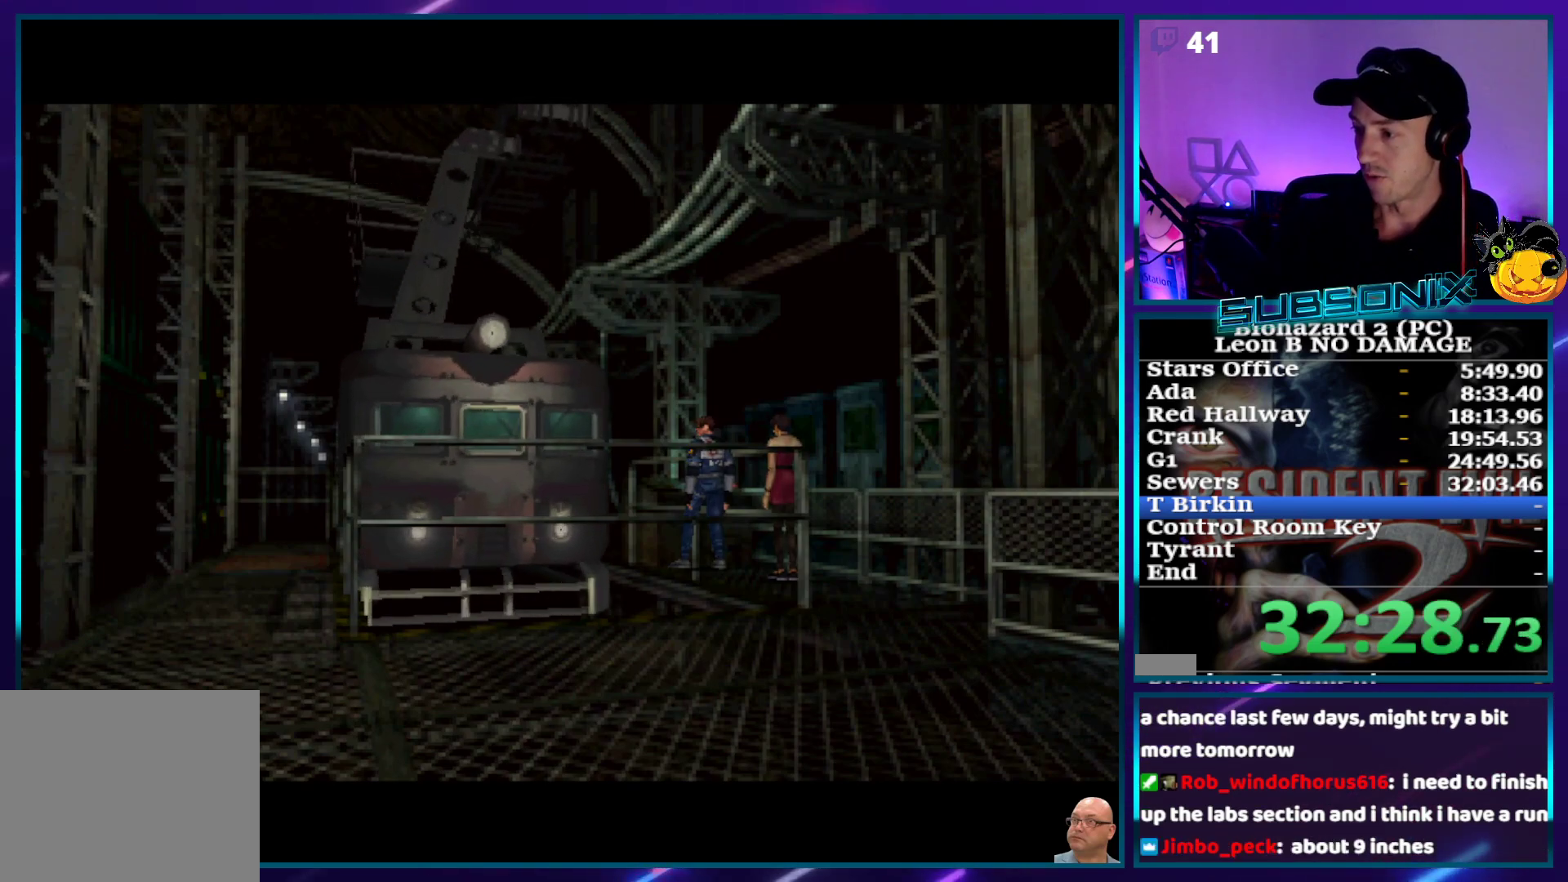
{"buttons": ["SQUARE", "DPAD_LEFT"], "right_stick": "center", "events": []}
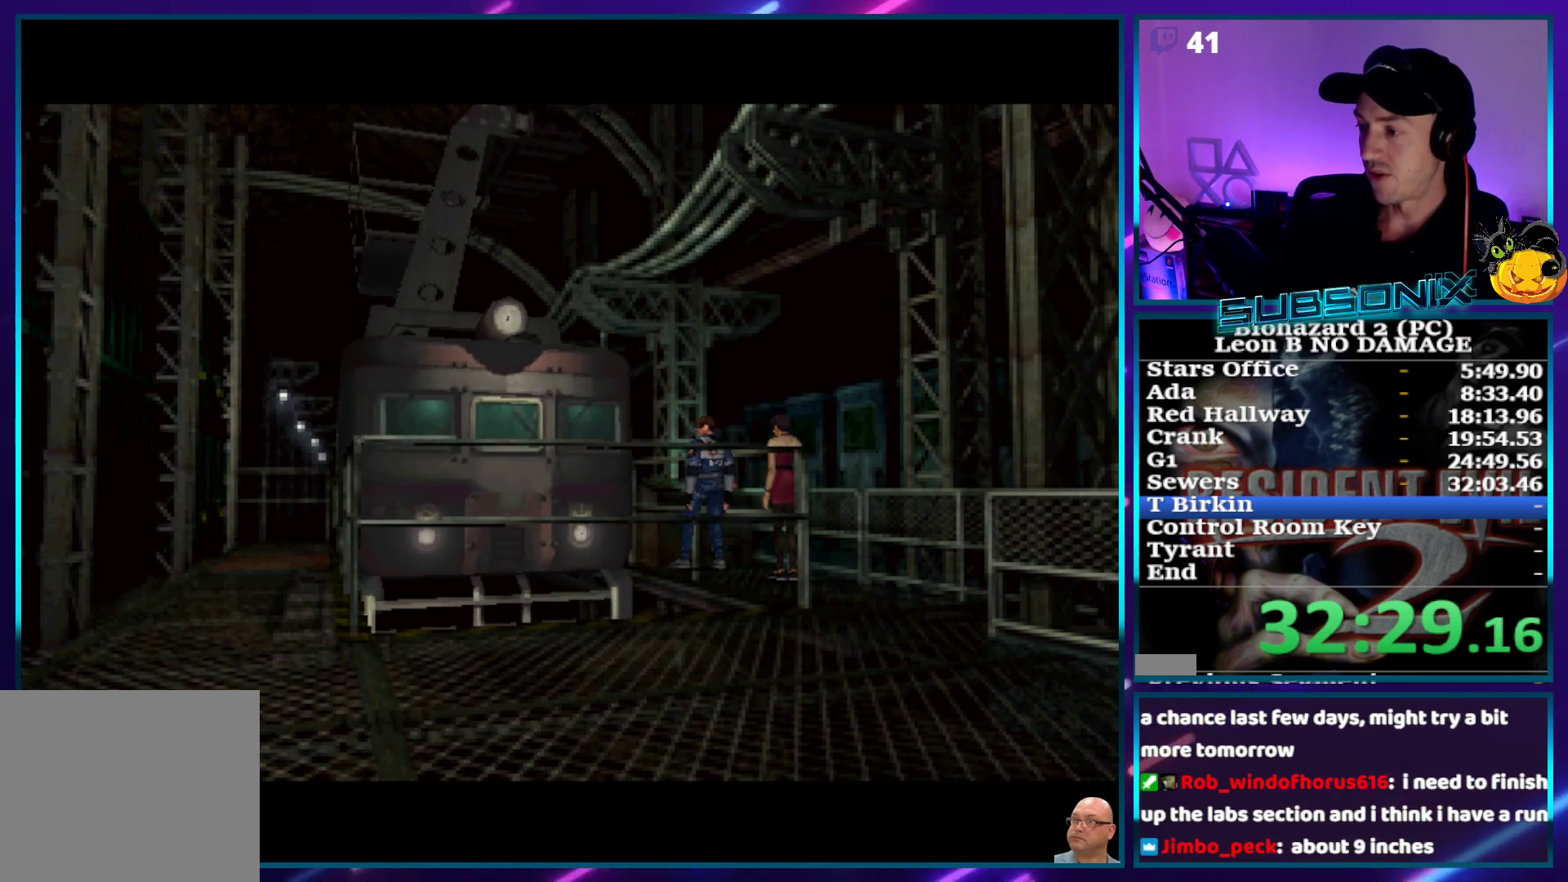
{"buttons": ["SQUARE", "DPAD_LEFT"], "right_stick": "center", "events": []}
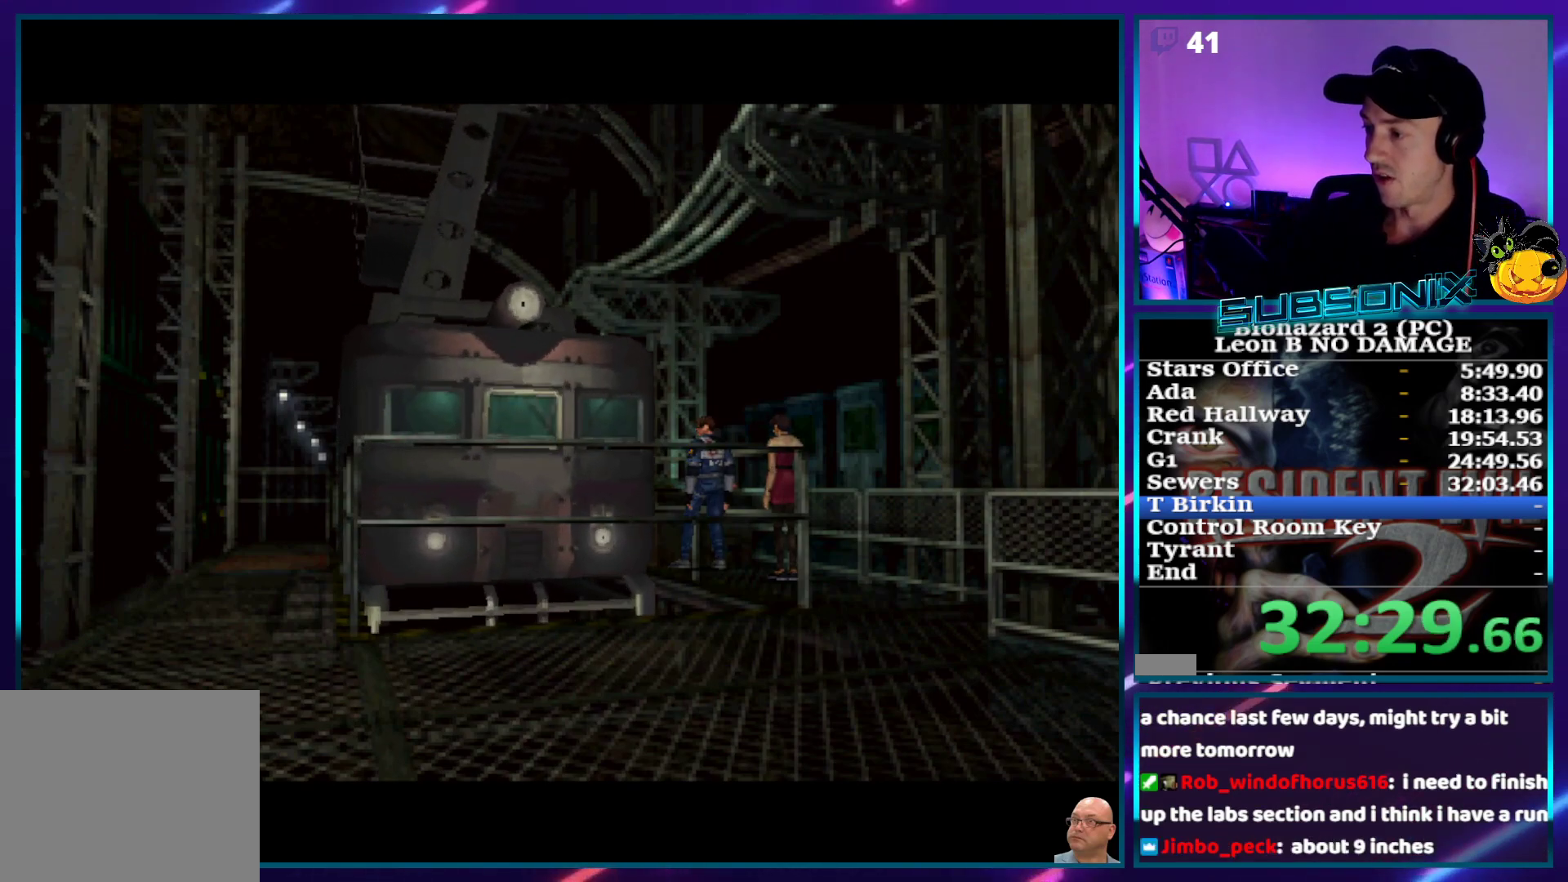
{"buttons": ["SQUARE", "DPAD_LEFT"], "right_stick": "center", "events": []}
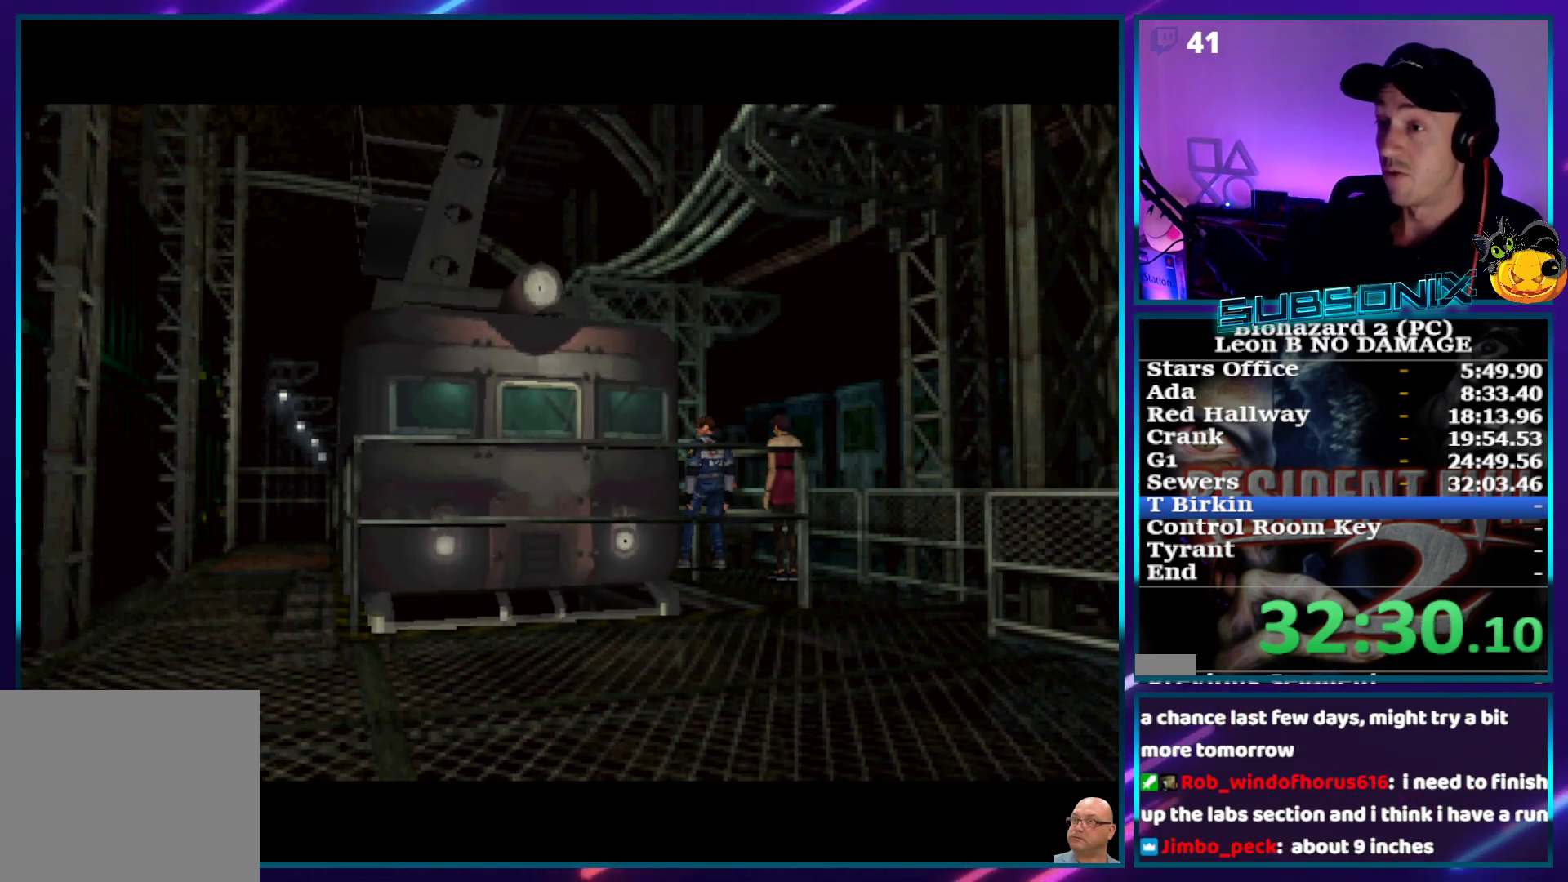
{"buttons": ["SQUARE", "DPAD_LEFT"], "right_stick": "center", "events": []}
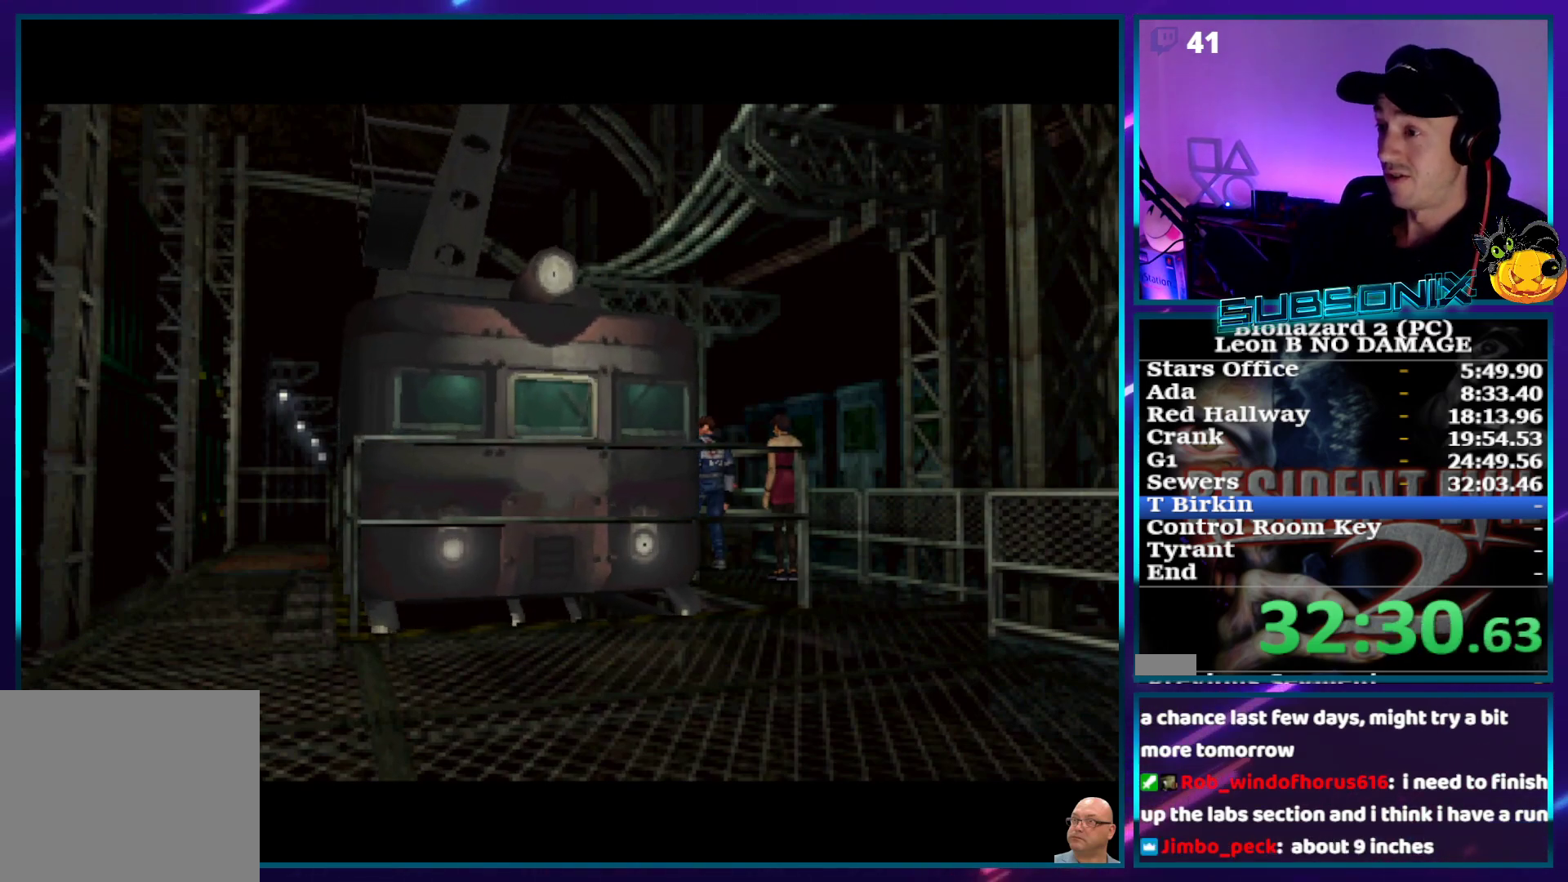
{"buttons": ["SQUARE", "DPAD_LEFT"], "right_stick": "center", "events": []}
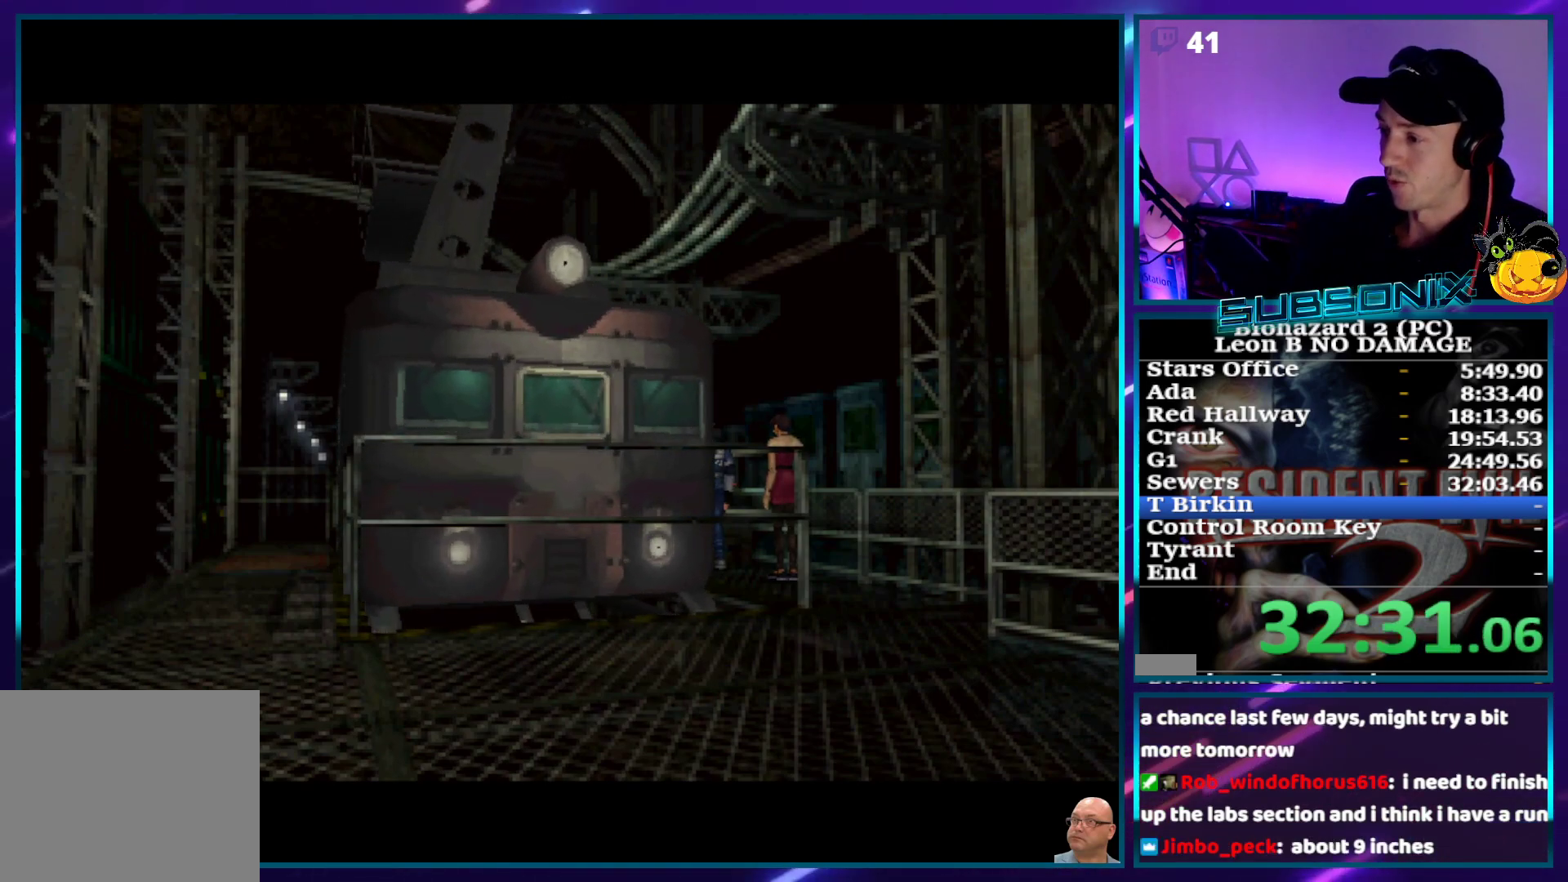
{"buttons": ["SQUARE", "DPAD_LEFT"], "right_stick": "center", "events": []}
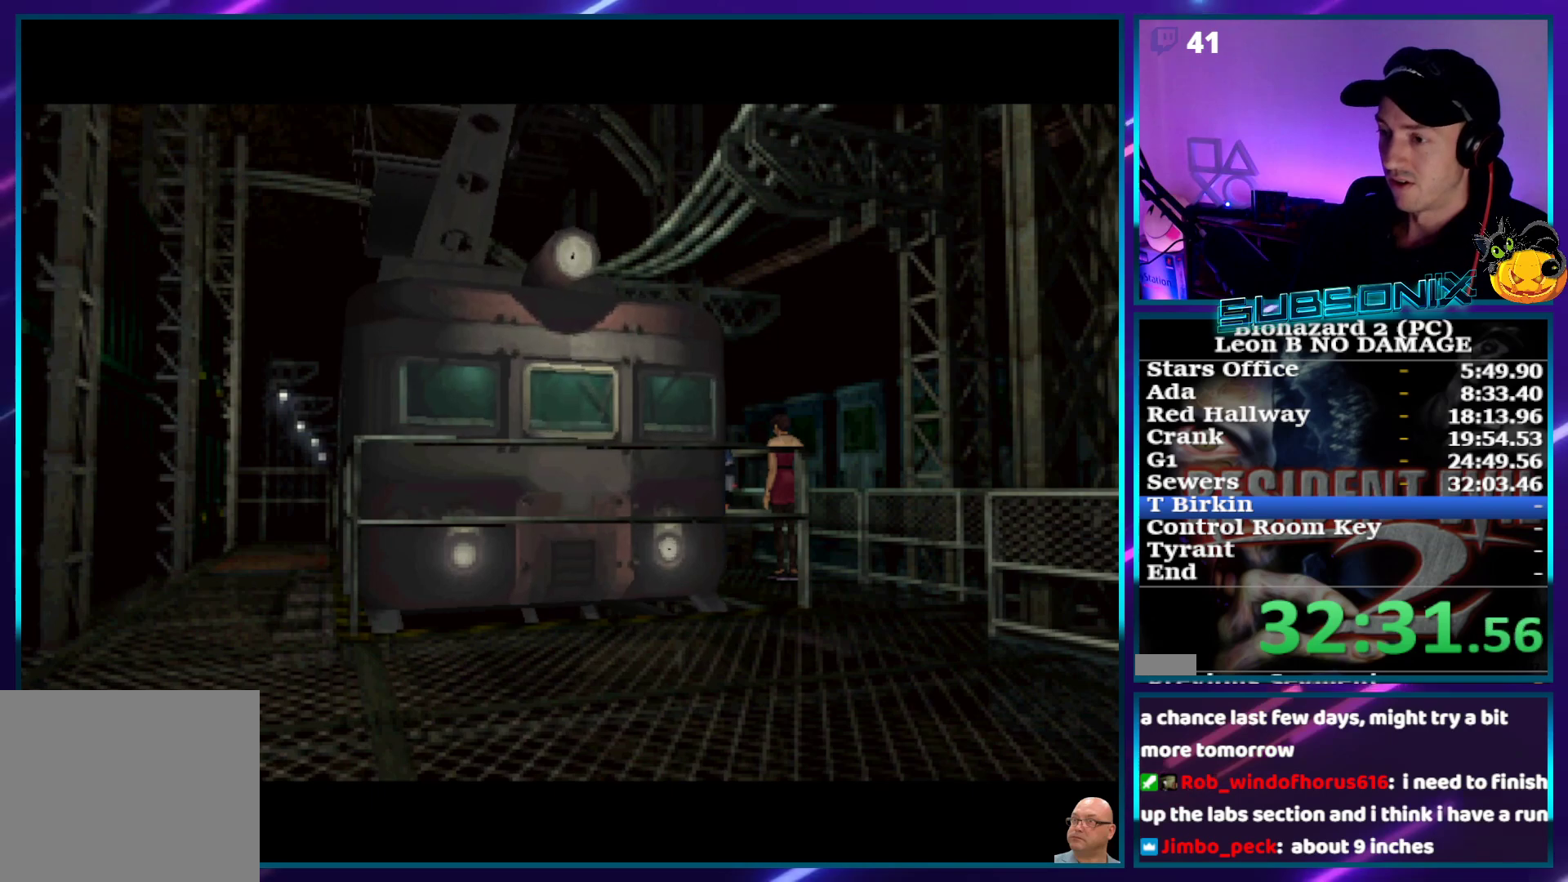
{"buttons": ["SQUARE", "DPAD_LEFT"], "right_stick": "center", "events": []}
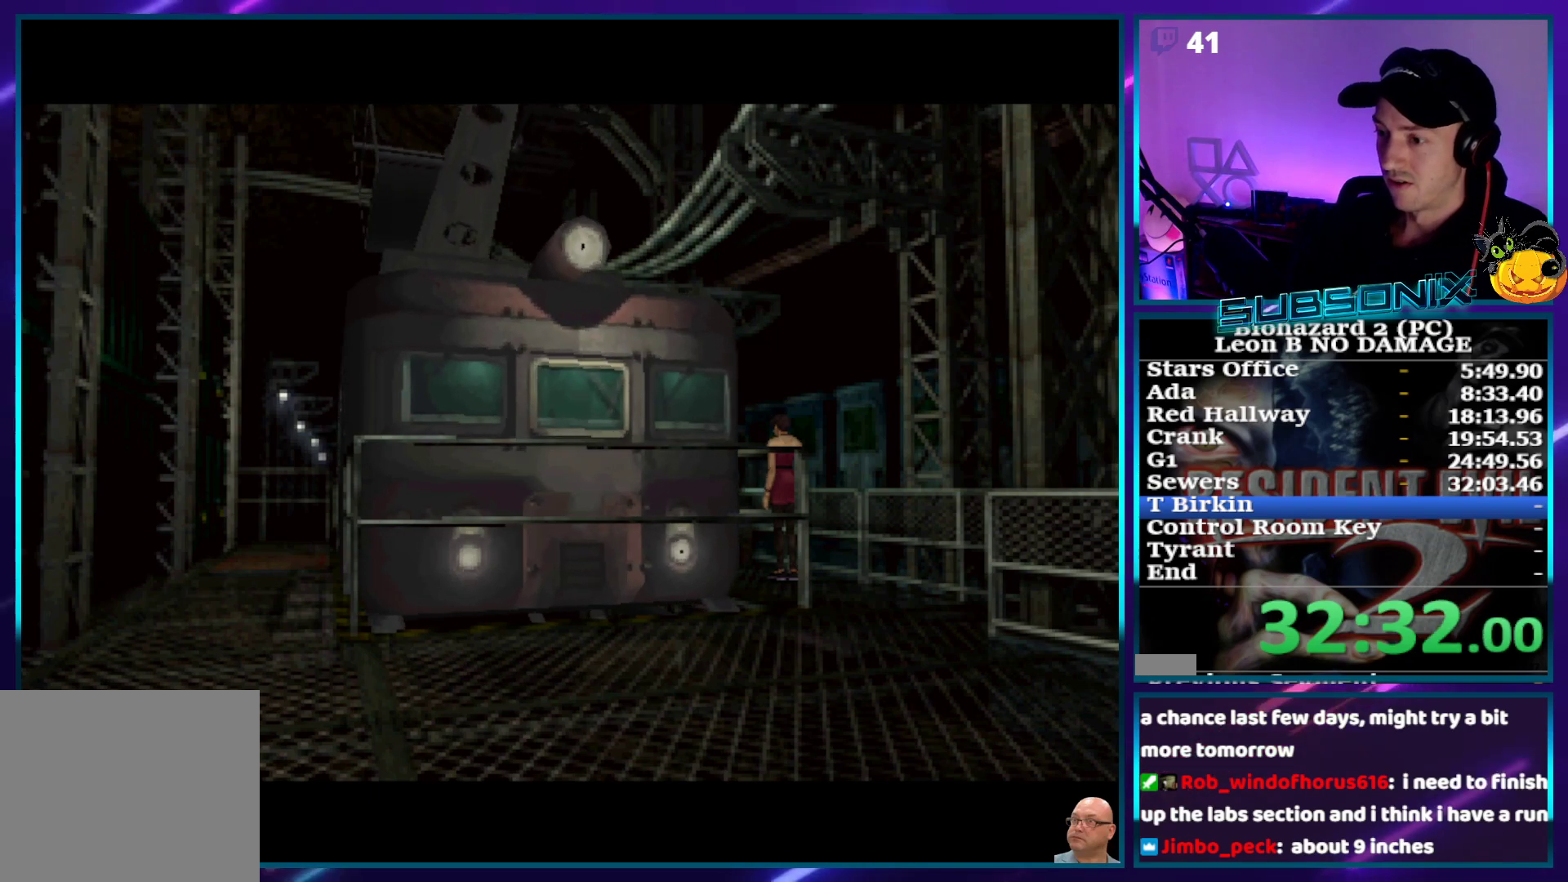
{"buttons": ["SQUARE", "DPAD_LEFT"], "right_stick": "center", "events": []}
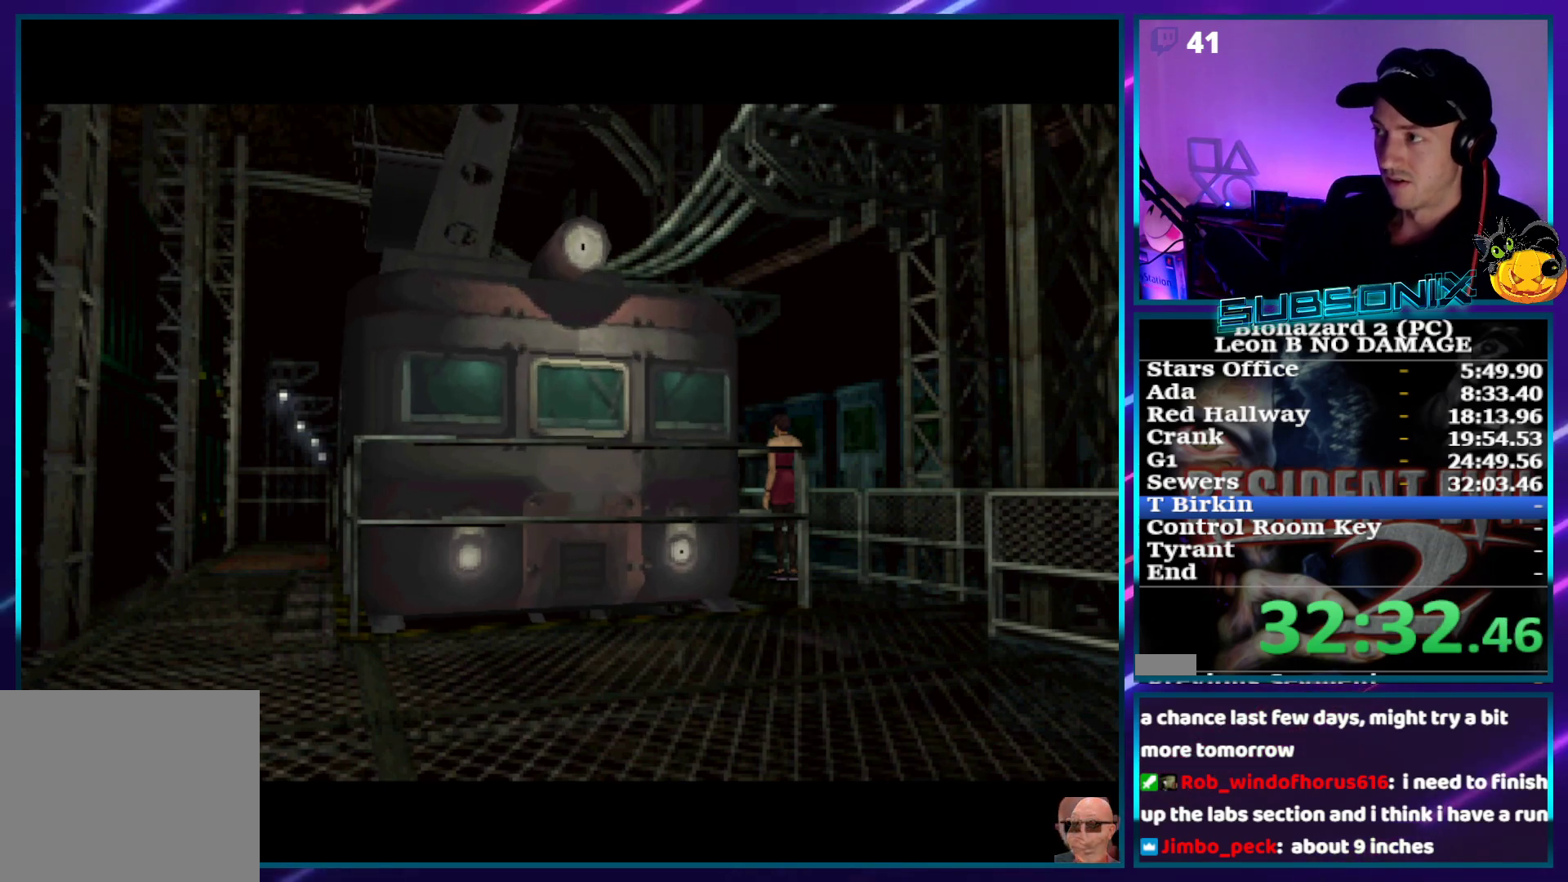
{"buttons": ["SQUARE", "DPAD_LEFT"], "right_stick": "center", "events": []}
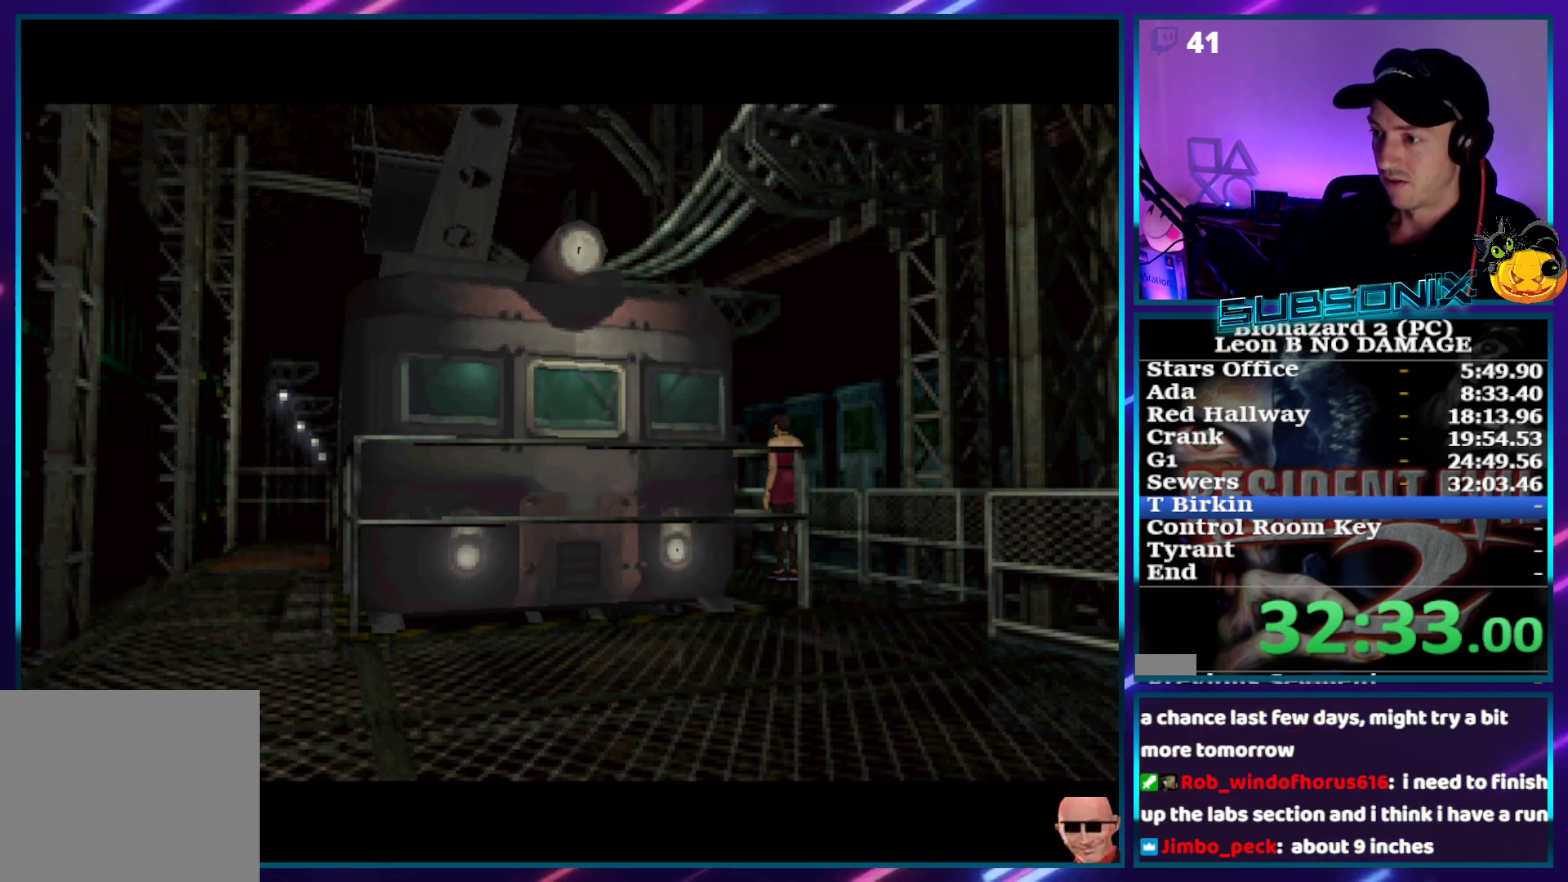
{"buttons": ["SQUARE", "DPAD_LEFT"], "right_stick": "center", "events": []}
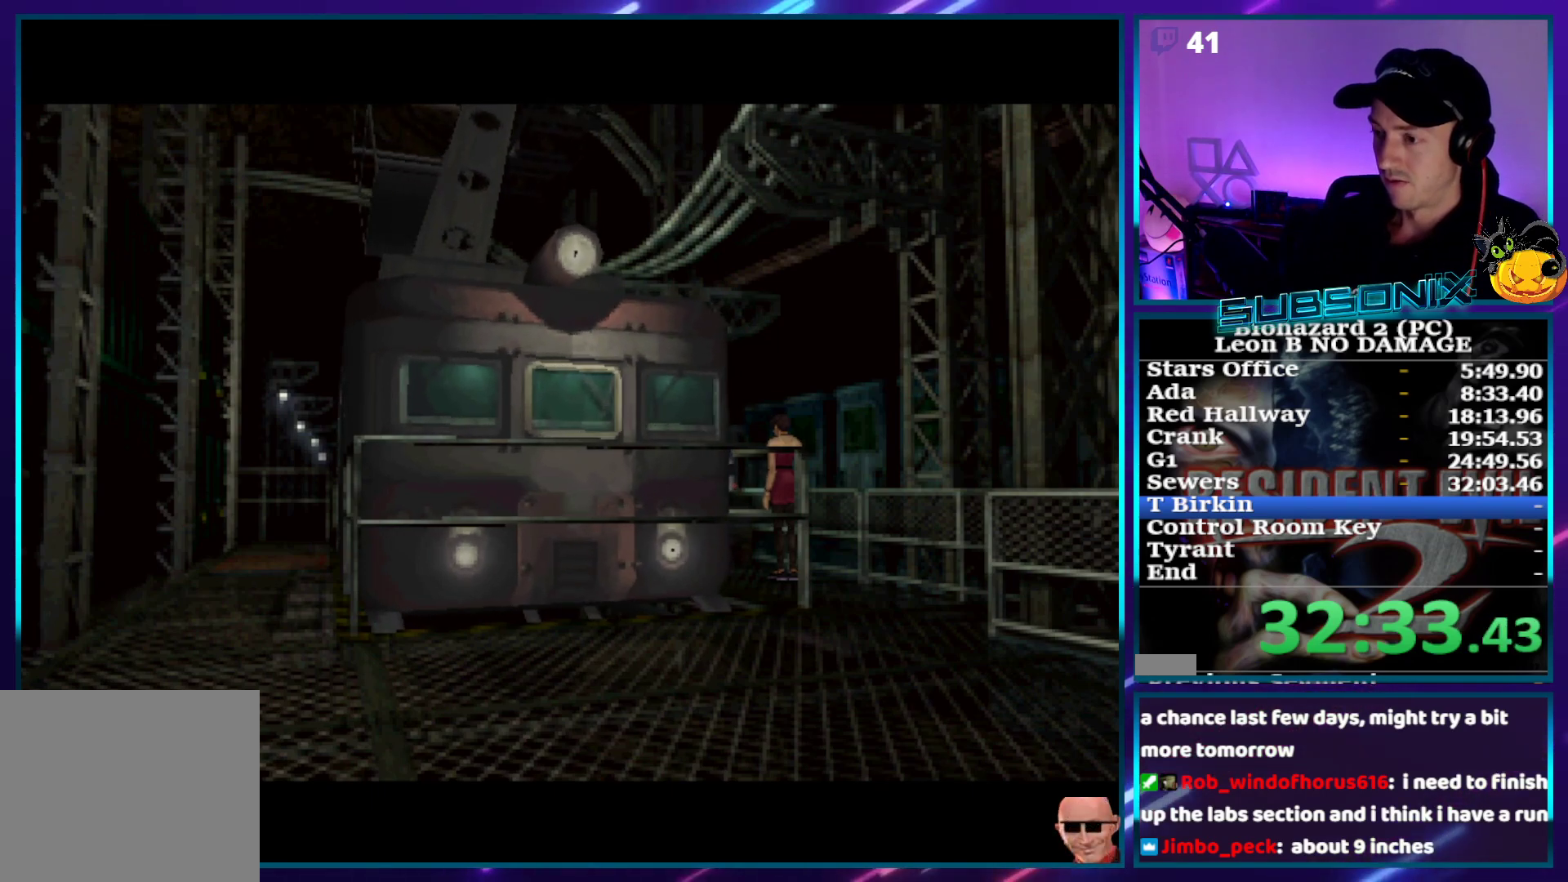
{"buttons": ["SQUARE", "DPAD_LEFT"], "right_stick": "center", "events": []}
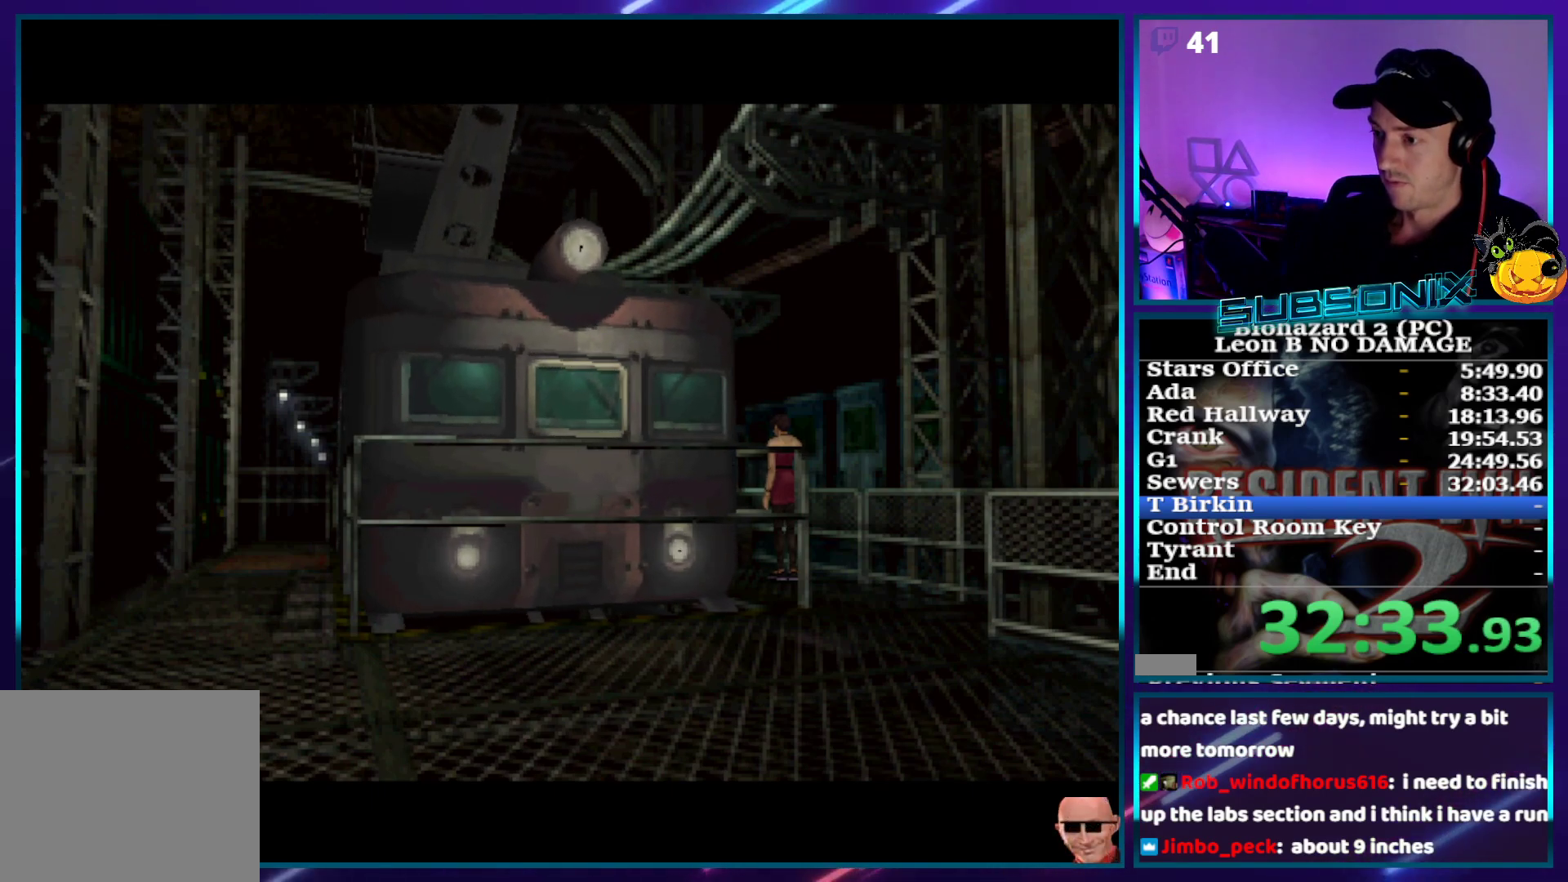
{"buttons": ["SQUARE", "DPAD_LEFT"], "right_stick": "center", "events": []}
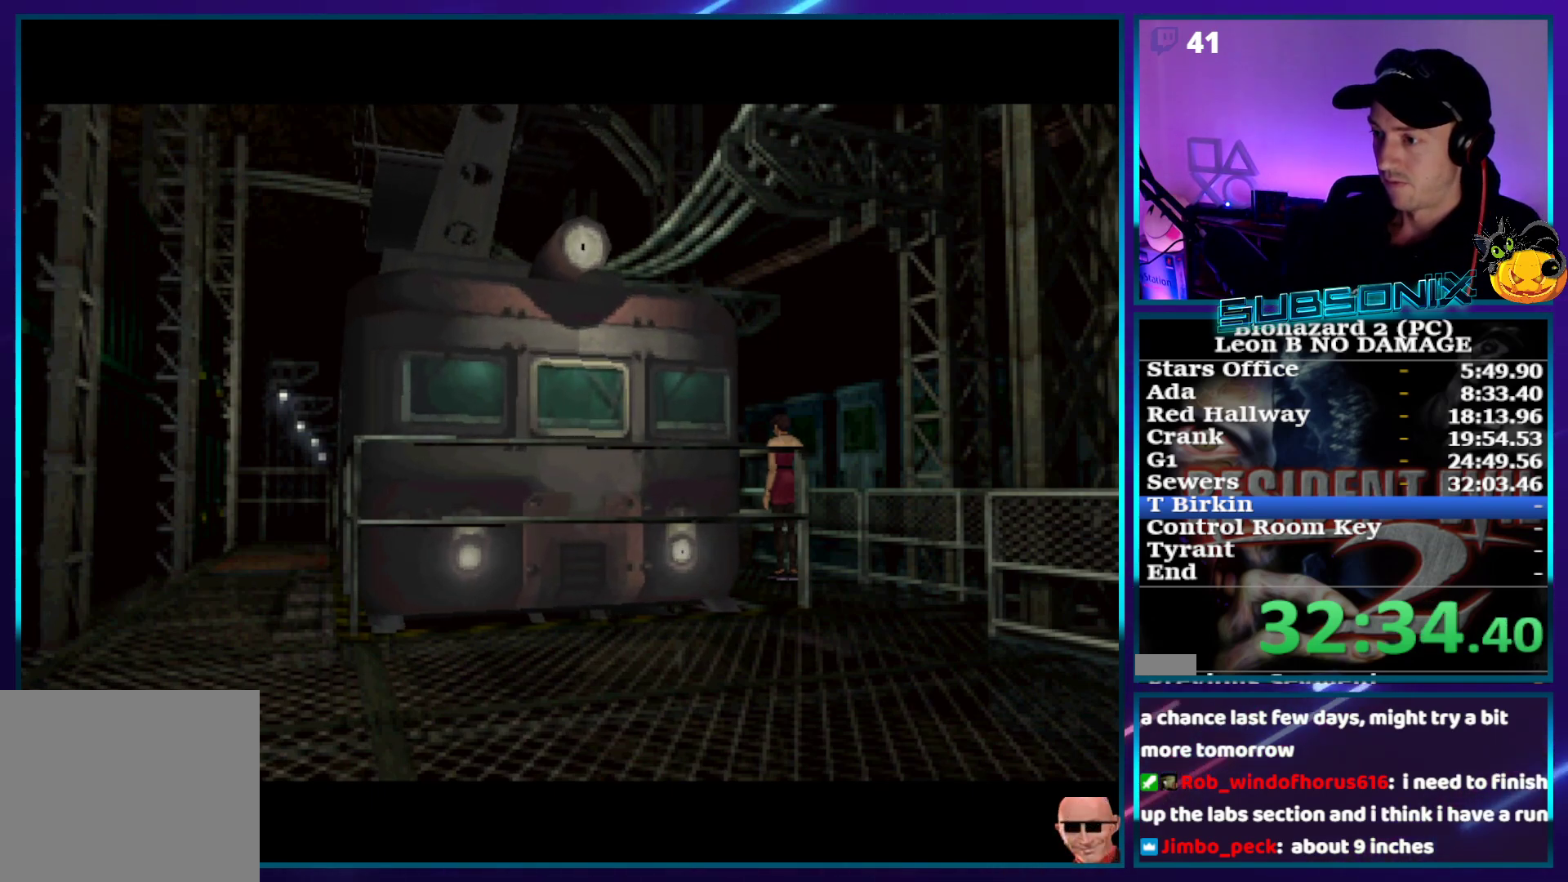
{"buttons": ["SQUARE", "DPAD_LEFT"], "right_stick": "center", "events": []}
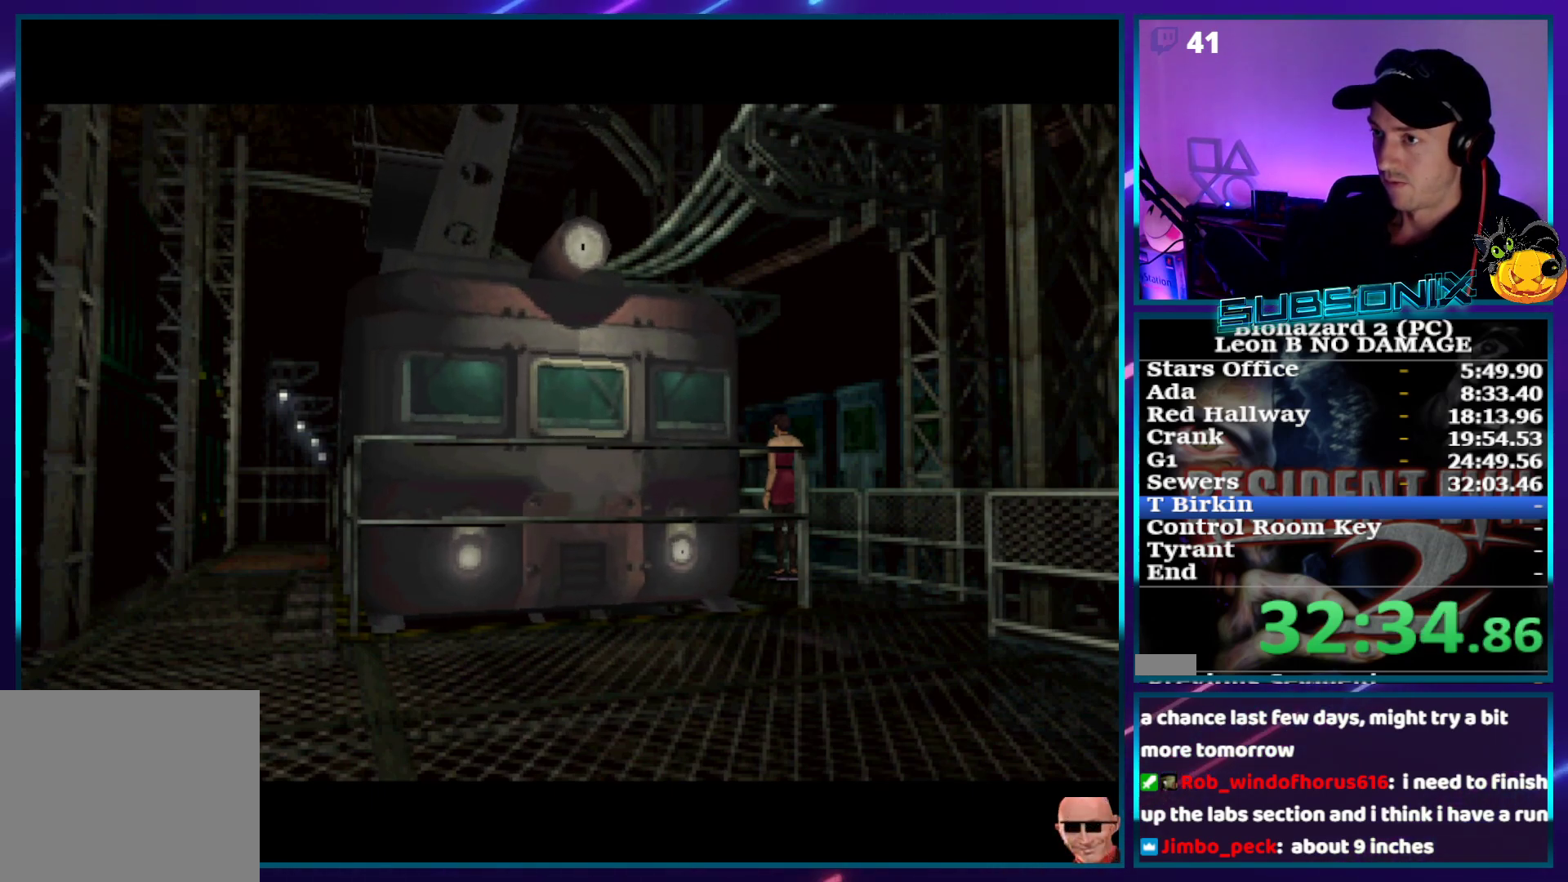
{"buttons": ["SQUARE", "DPAD_LEFT"], "right_stick": "center", "events": []}
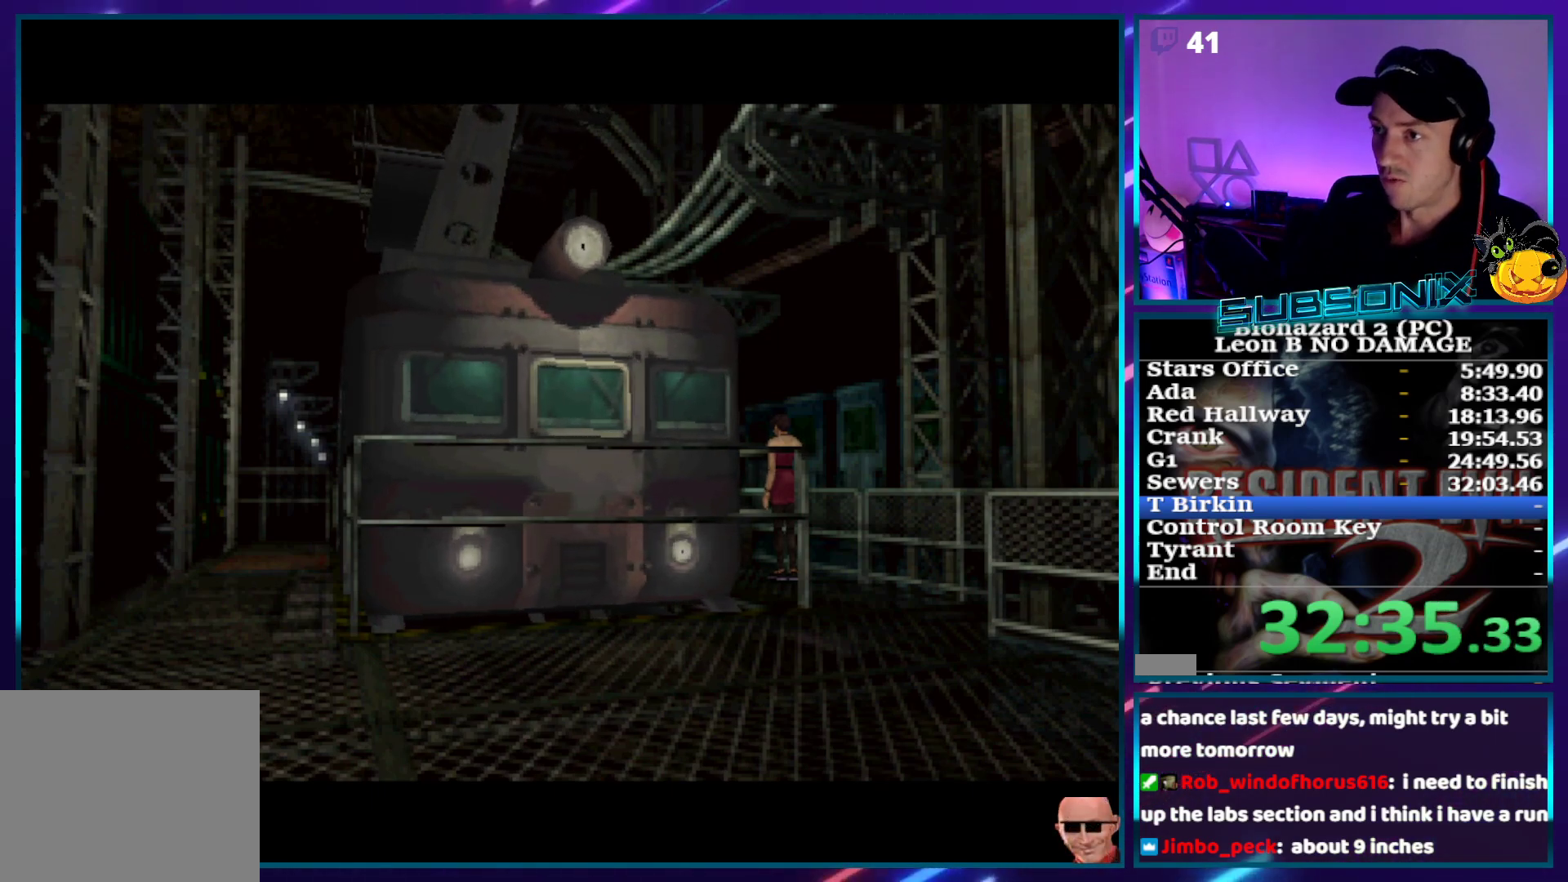
{"buttons": ["SQUARE", "DPAD_LEFT"], "right_stick": "center", "events": []}
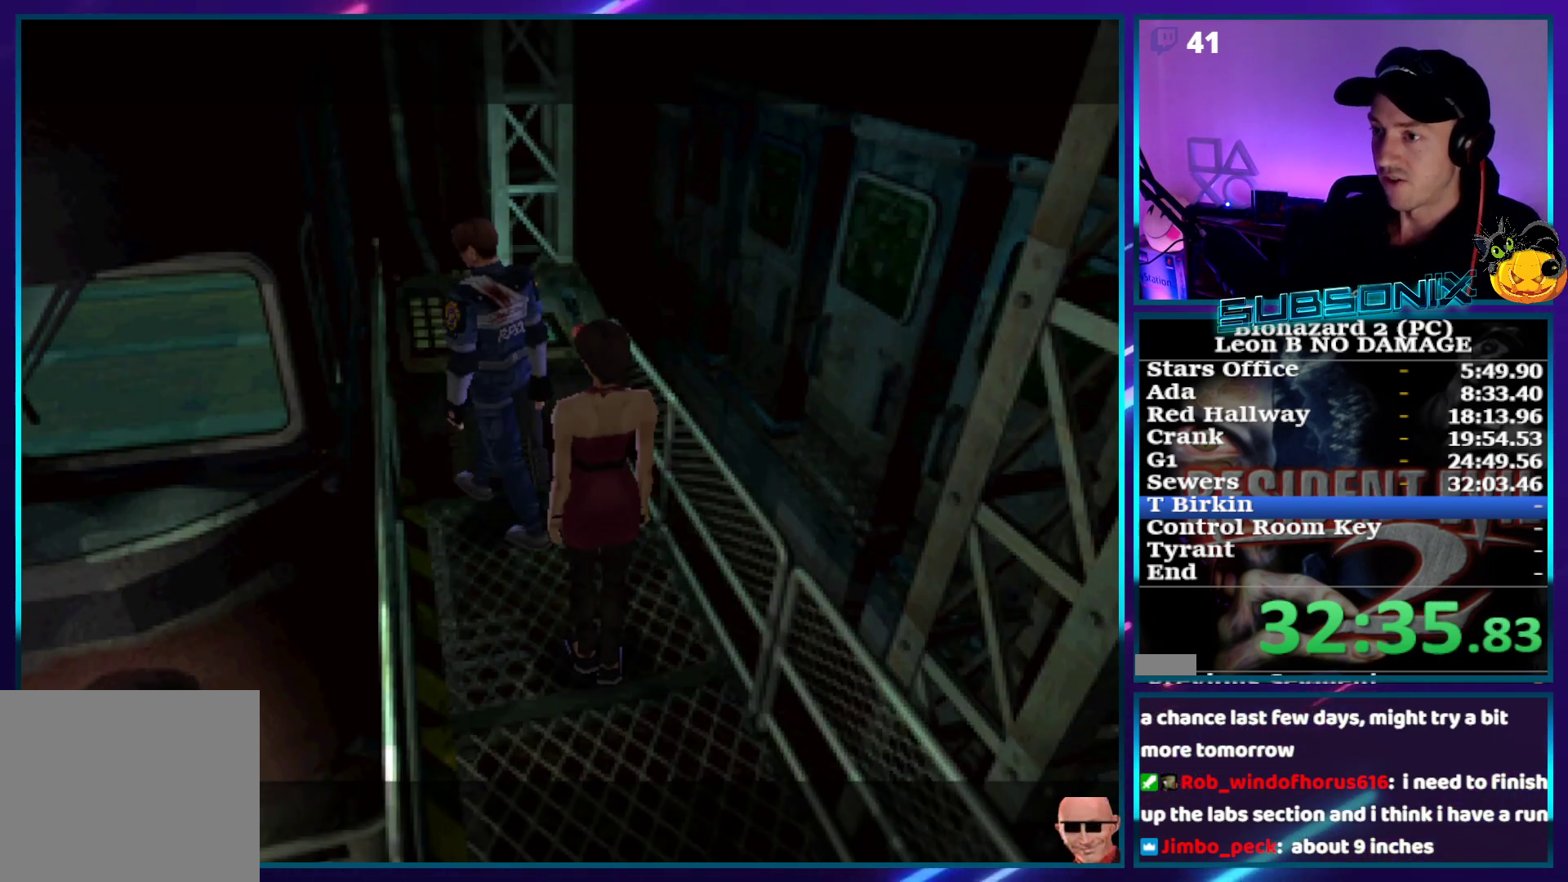
{"buttons": ["SQUARE", "DPAD_LEFT"], "right_stick": "center", "events": []}
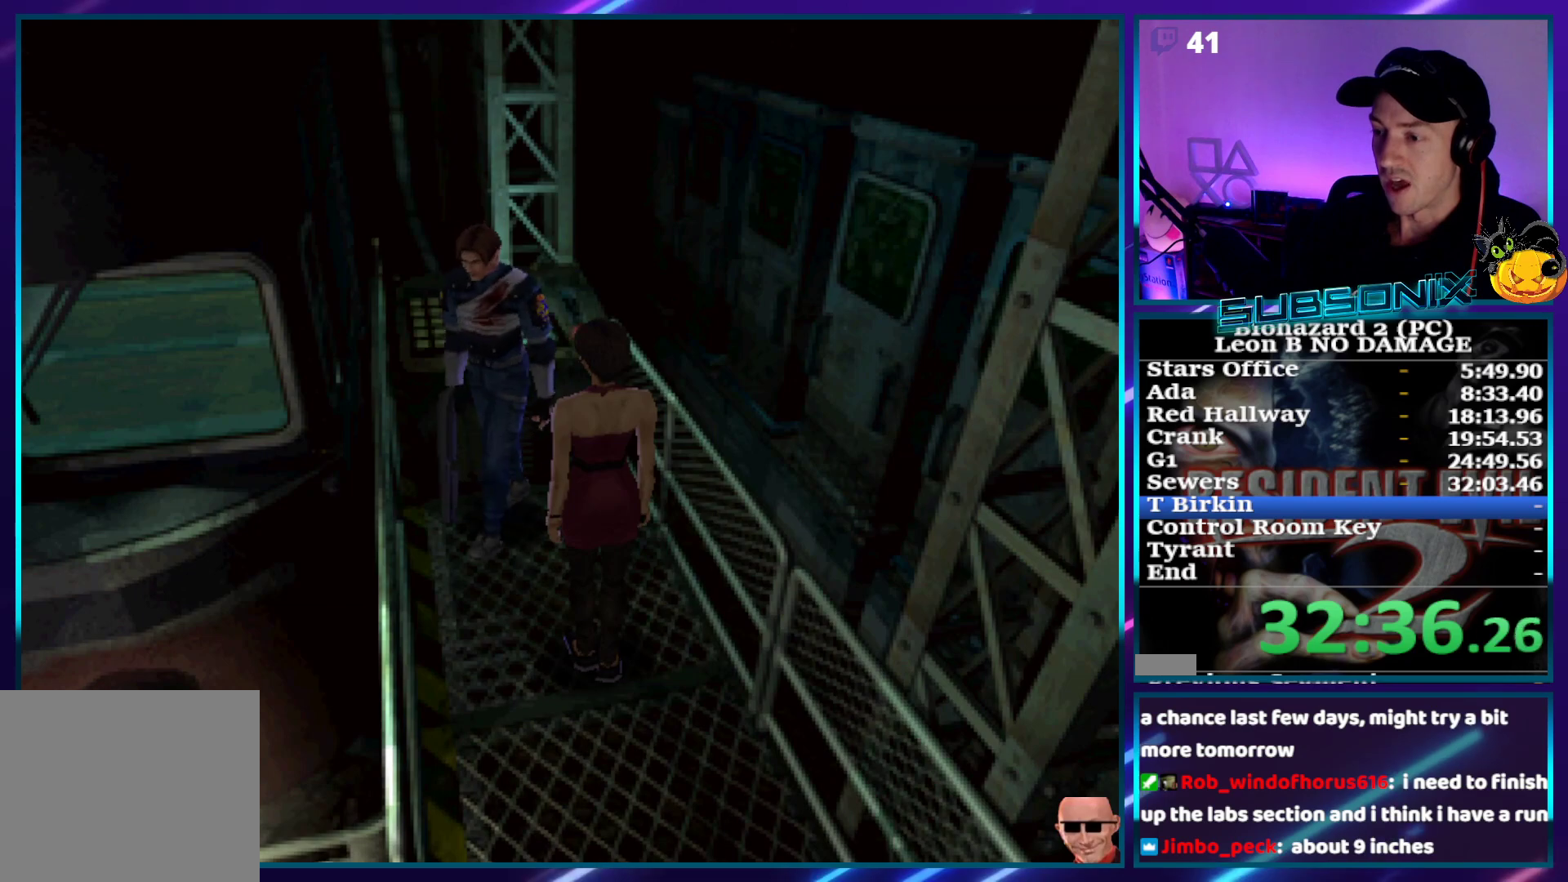
{"buttons": ["SQUARE", "DPAD_UP"], "right_stick": "center", "events": [[67, "DPAD_UP", "down"], [217, "DPAD_LEFT", "up"]]}
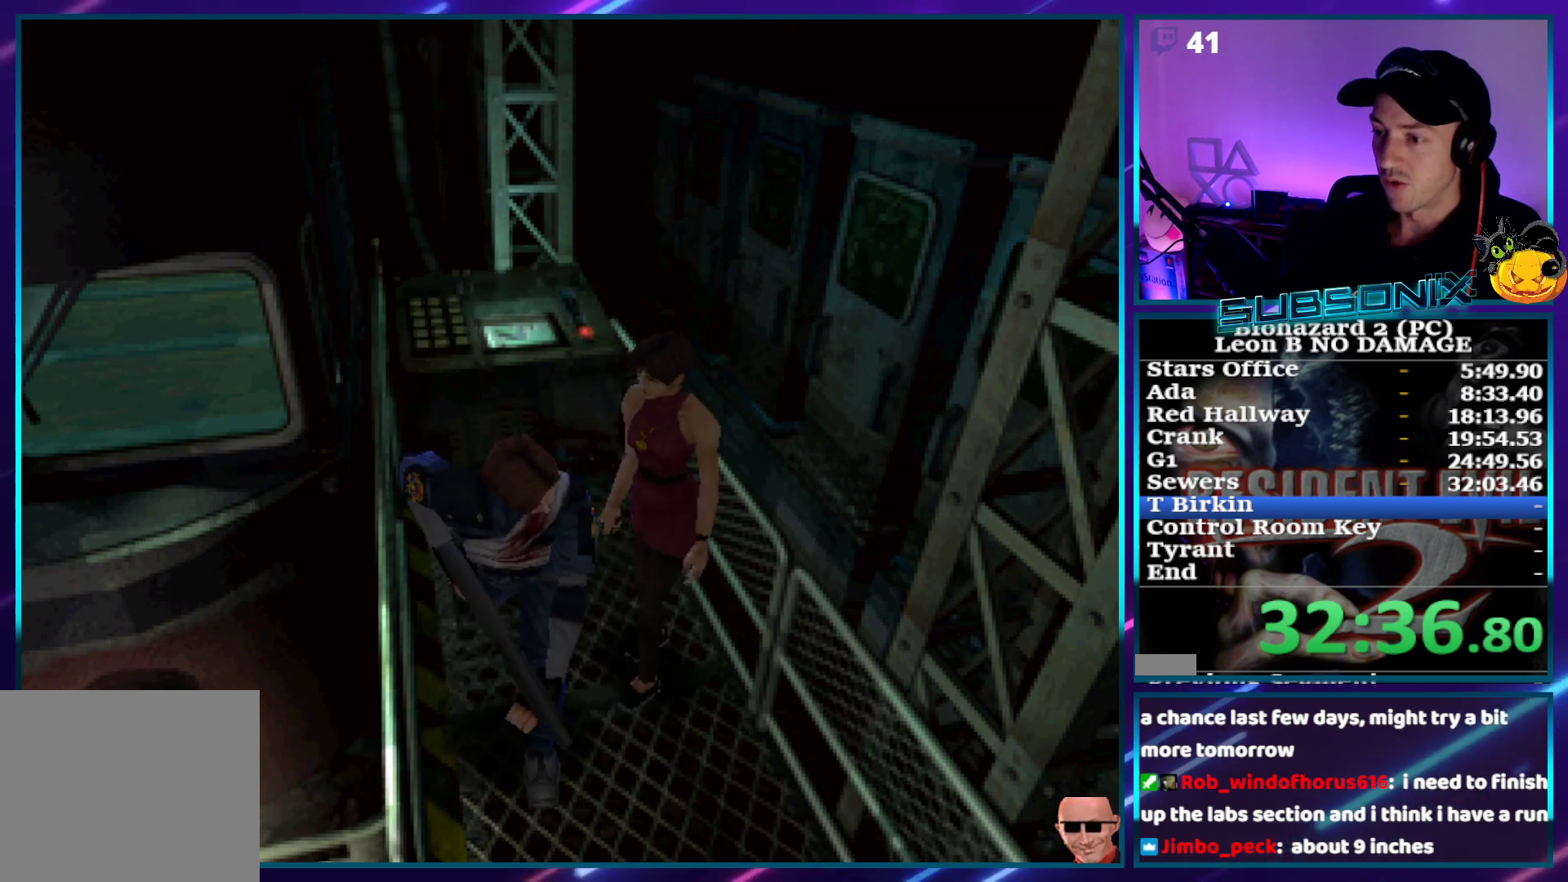
{"buttons": ["SQUARE", "DPAD_UP", "DPAD_RIGHT"], "right_stick": "center", "events": [[367, "DPAD_RIGHT", "down"]]}